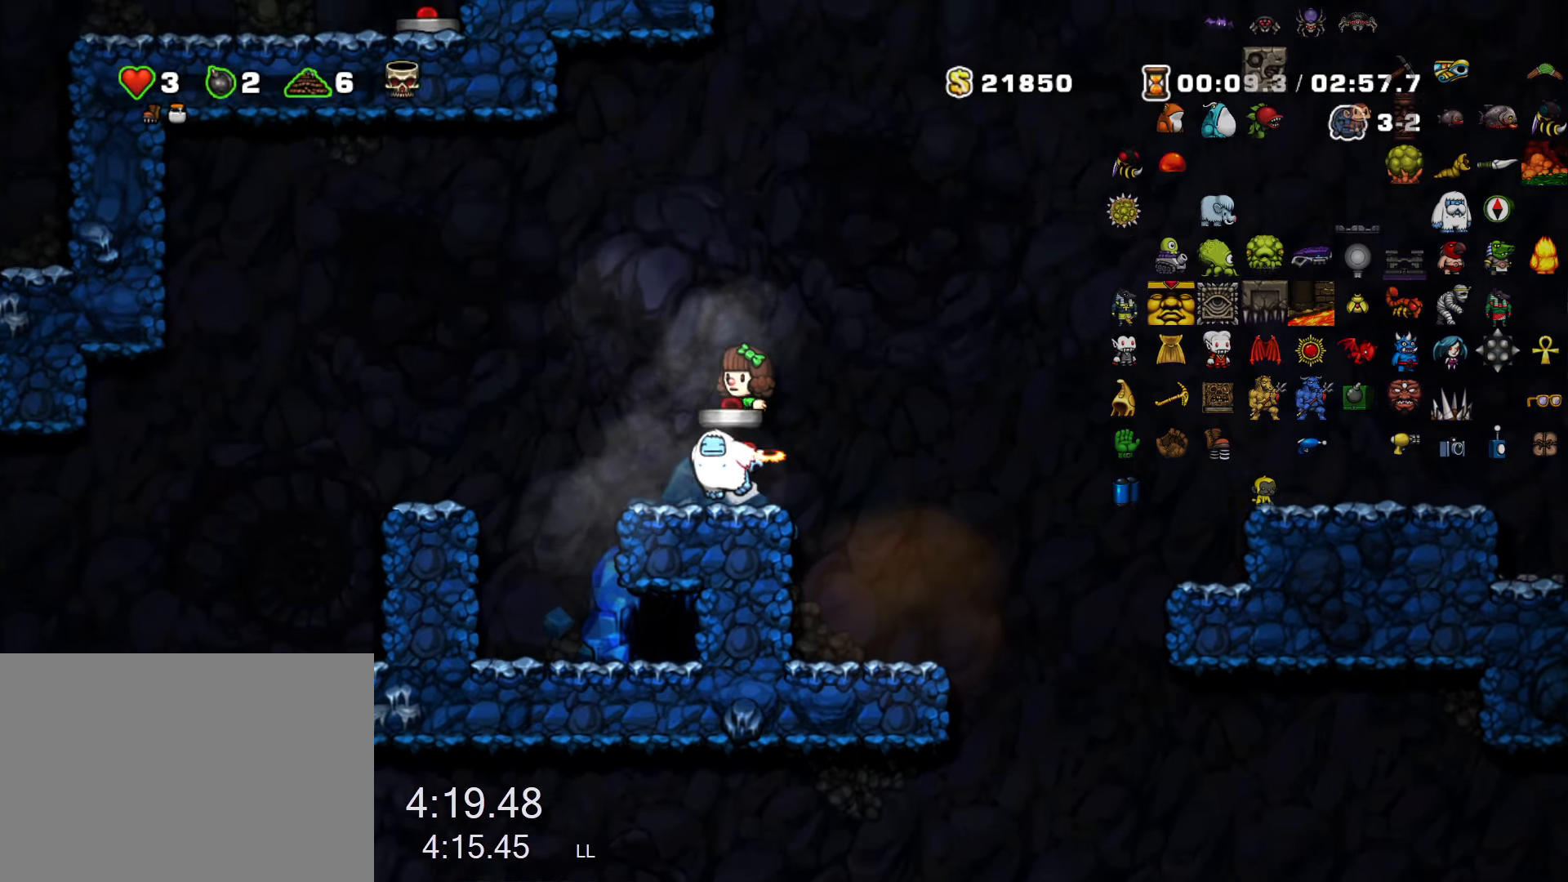
Gameplay with keyboard; each line is a JSON object with the keys held at the frame after it. "events" lists presses ("down") and releases ("up") of "a", "down", "escape", "left", "right", "run", "s", "space", "up", "x" and "z" between this image and that frame as [ms after this image, input, new state], when the widget could be followed in between. No other keys are recorded. Mouse input is not recorded. Key names are as the overlay labels them; some are game actions (e.g. jump) rather than physical keys.
{"keys": ["right"], "events": [[183, "run", "up"], [367, "left", "up"], [467, "right", "down"]]}
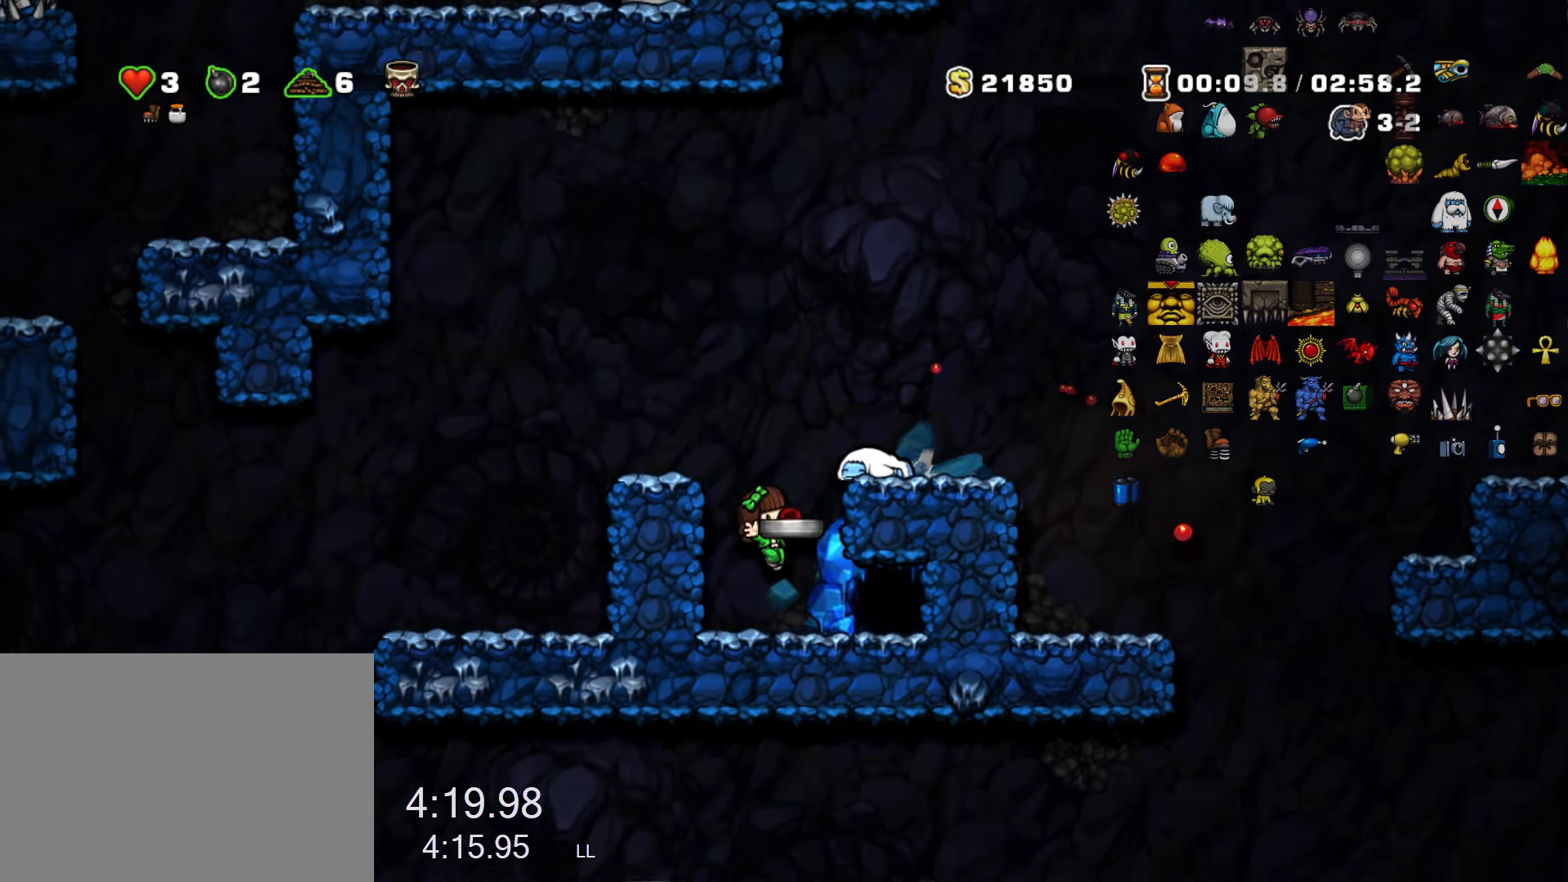
{"keys": [], "events": [[17, "run", "down"], [200, "right", "up"], [200, "space", "down"], [233, "run", "up"], [283, "space", "up"]]}
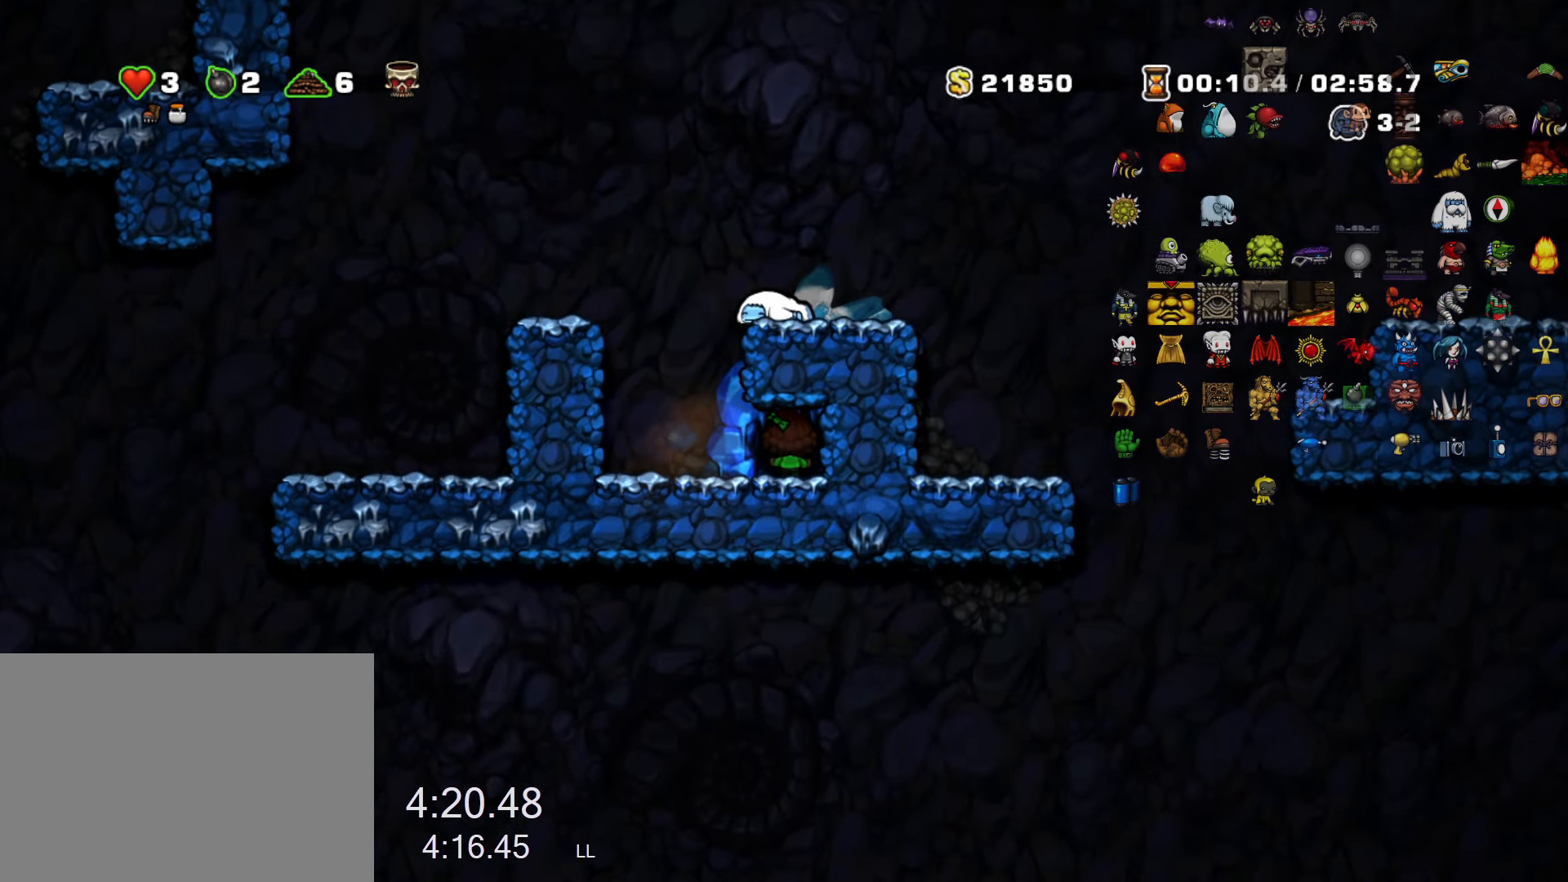
{"keys": [], "events": []}
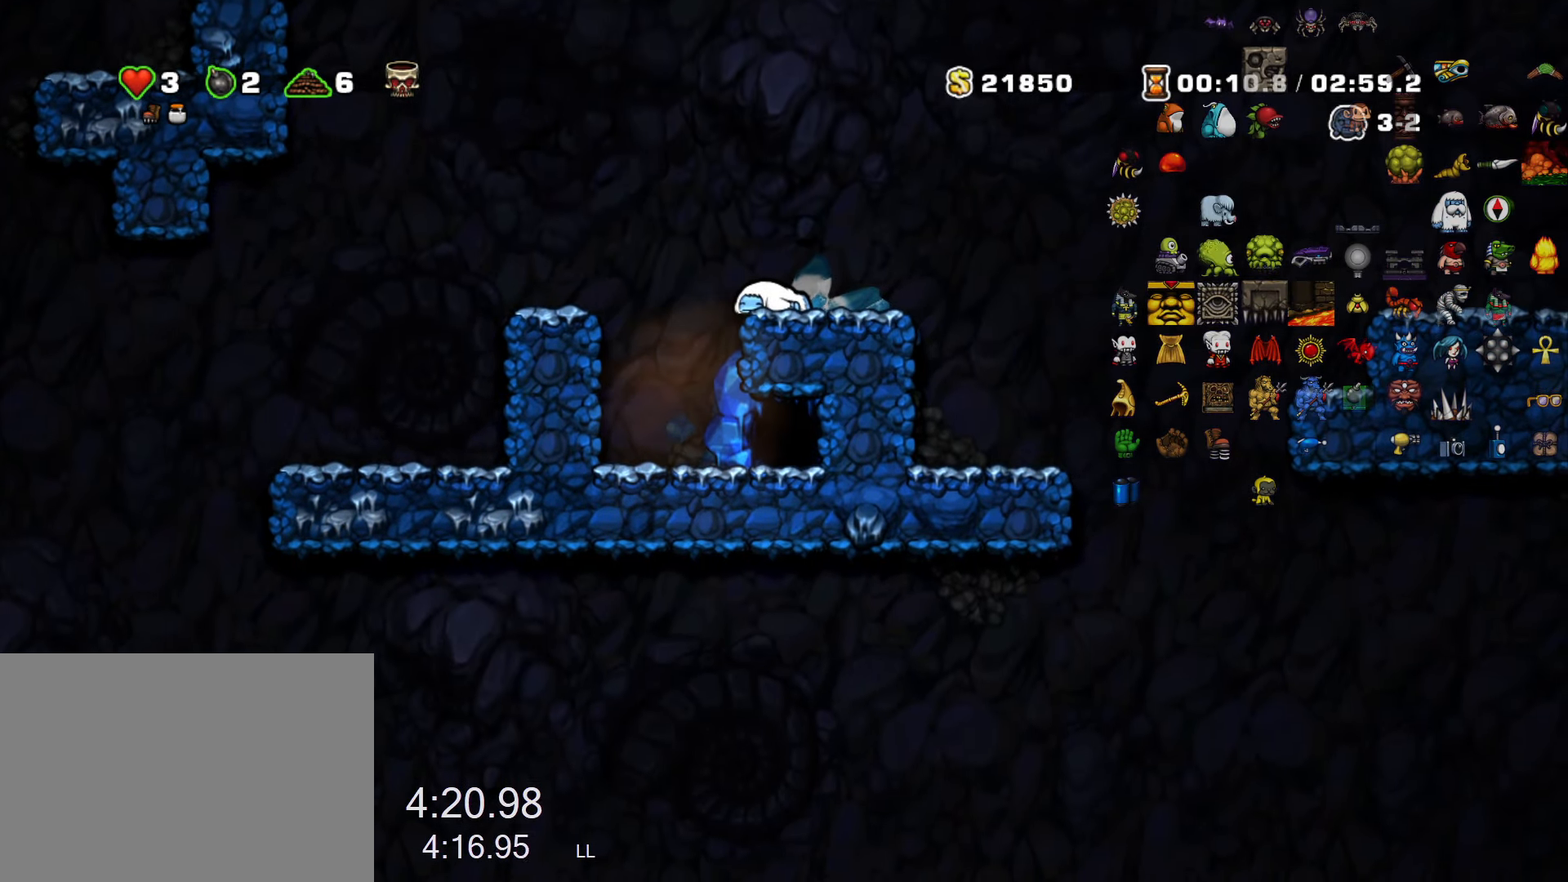
{"keys": [], "events": []}
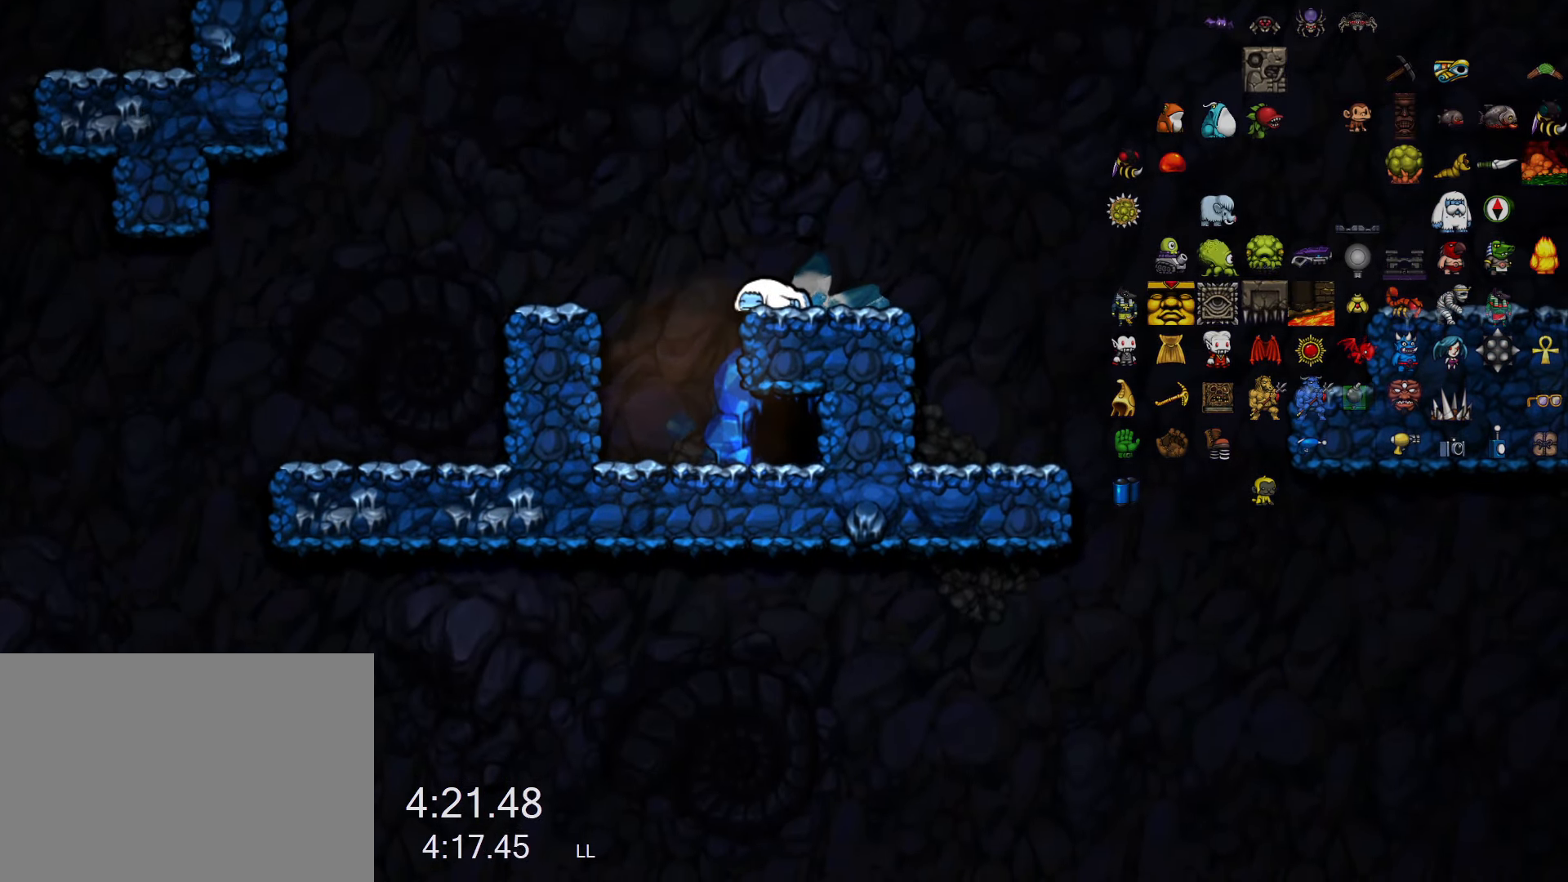
{"keys": [], "events": []}
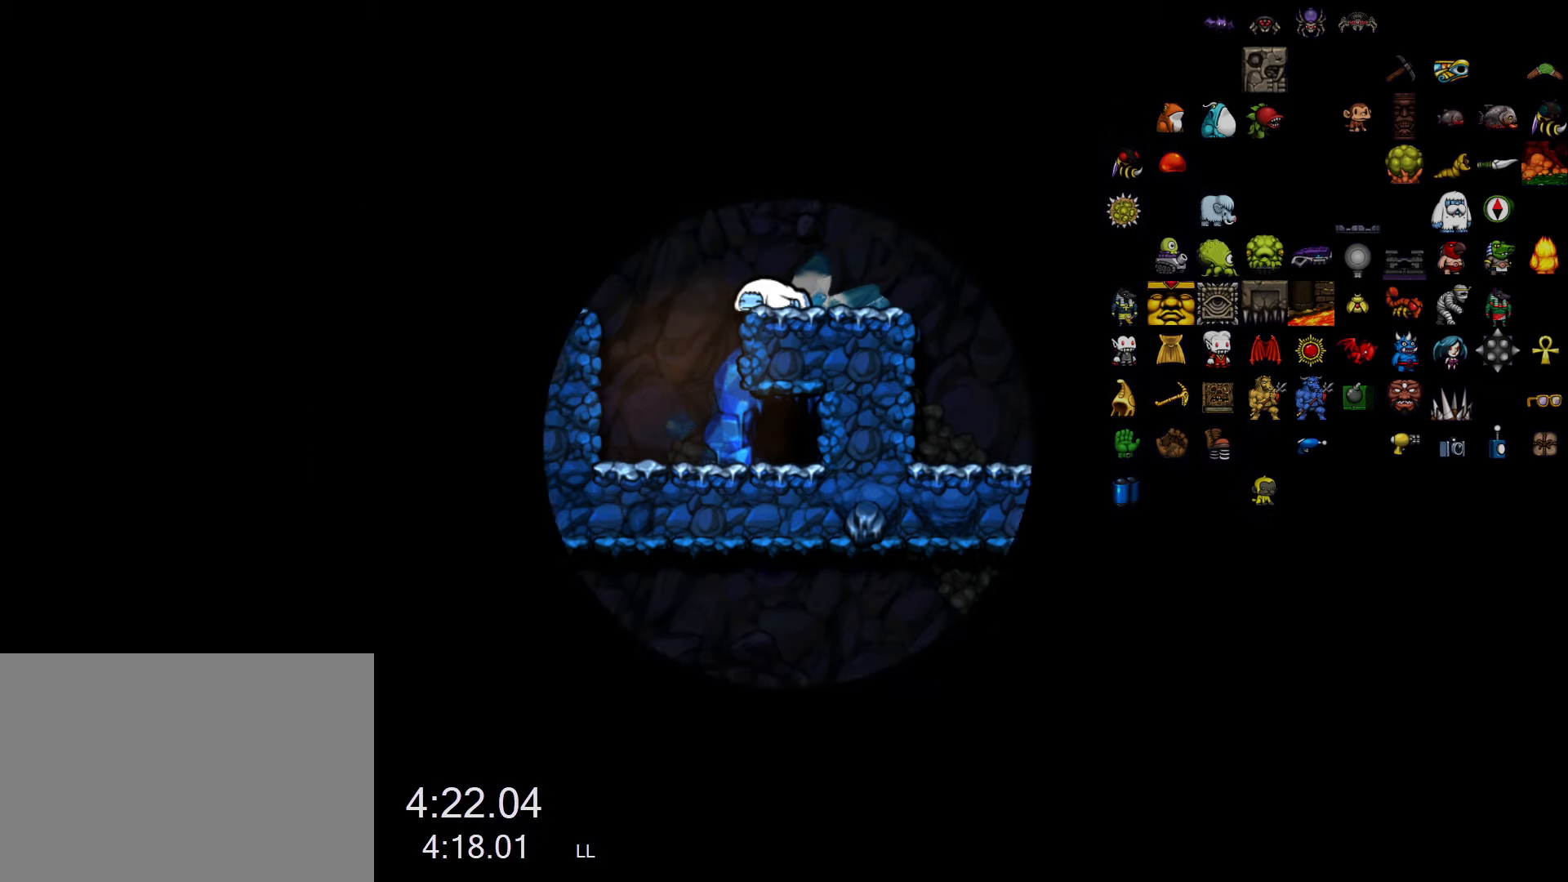
{"keys": [], "events": []}
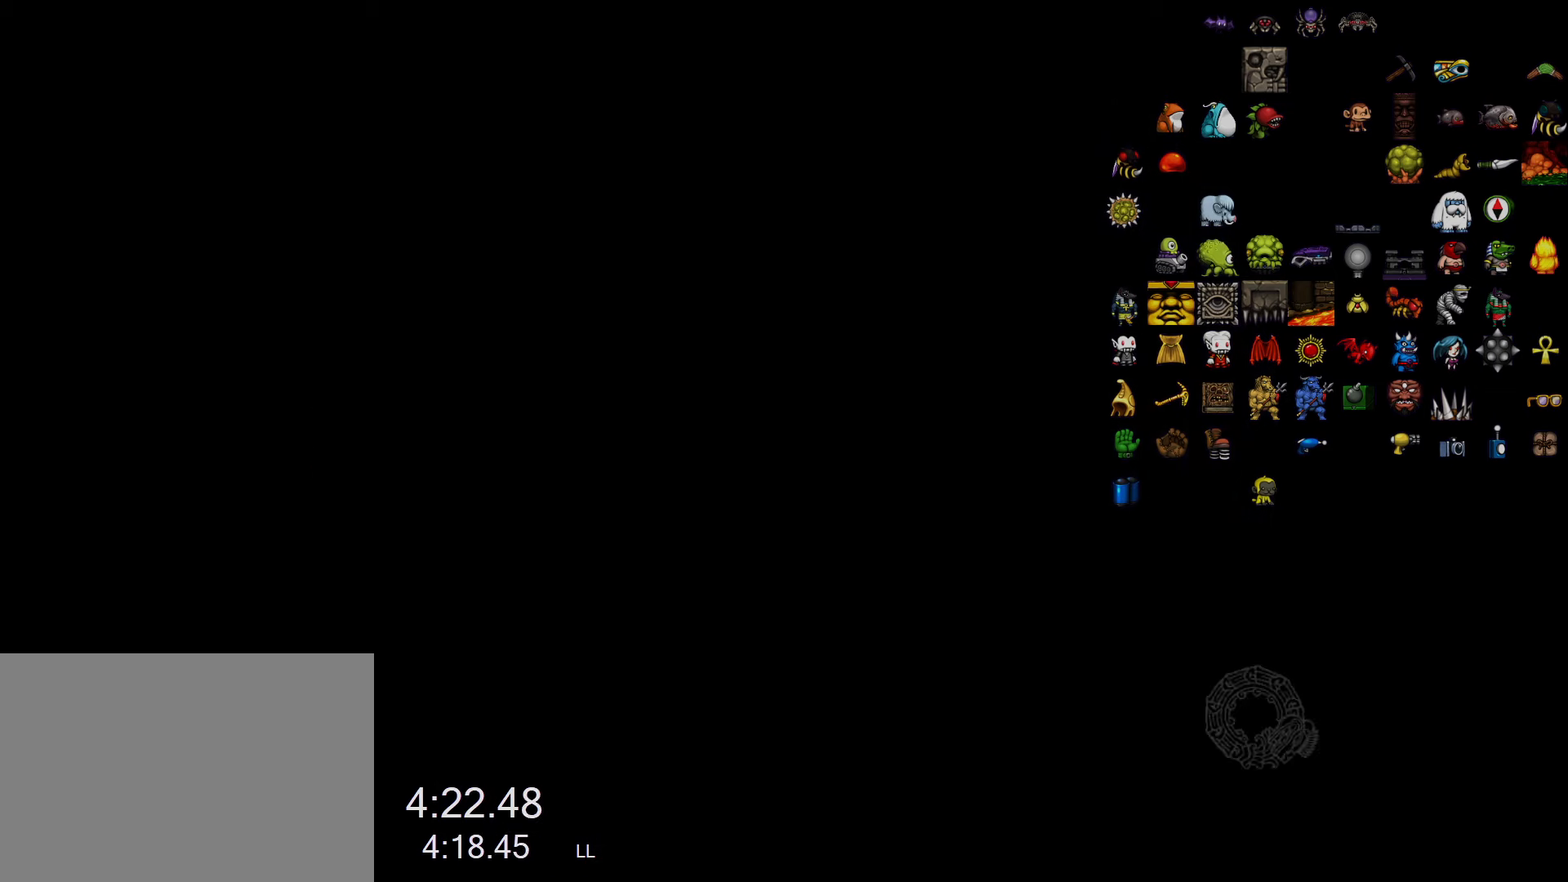
{"keys": [], "events": []}
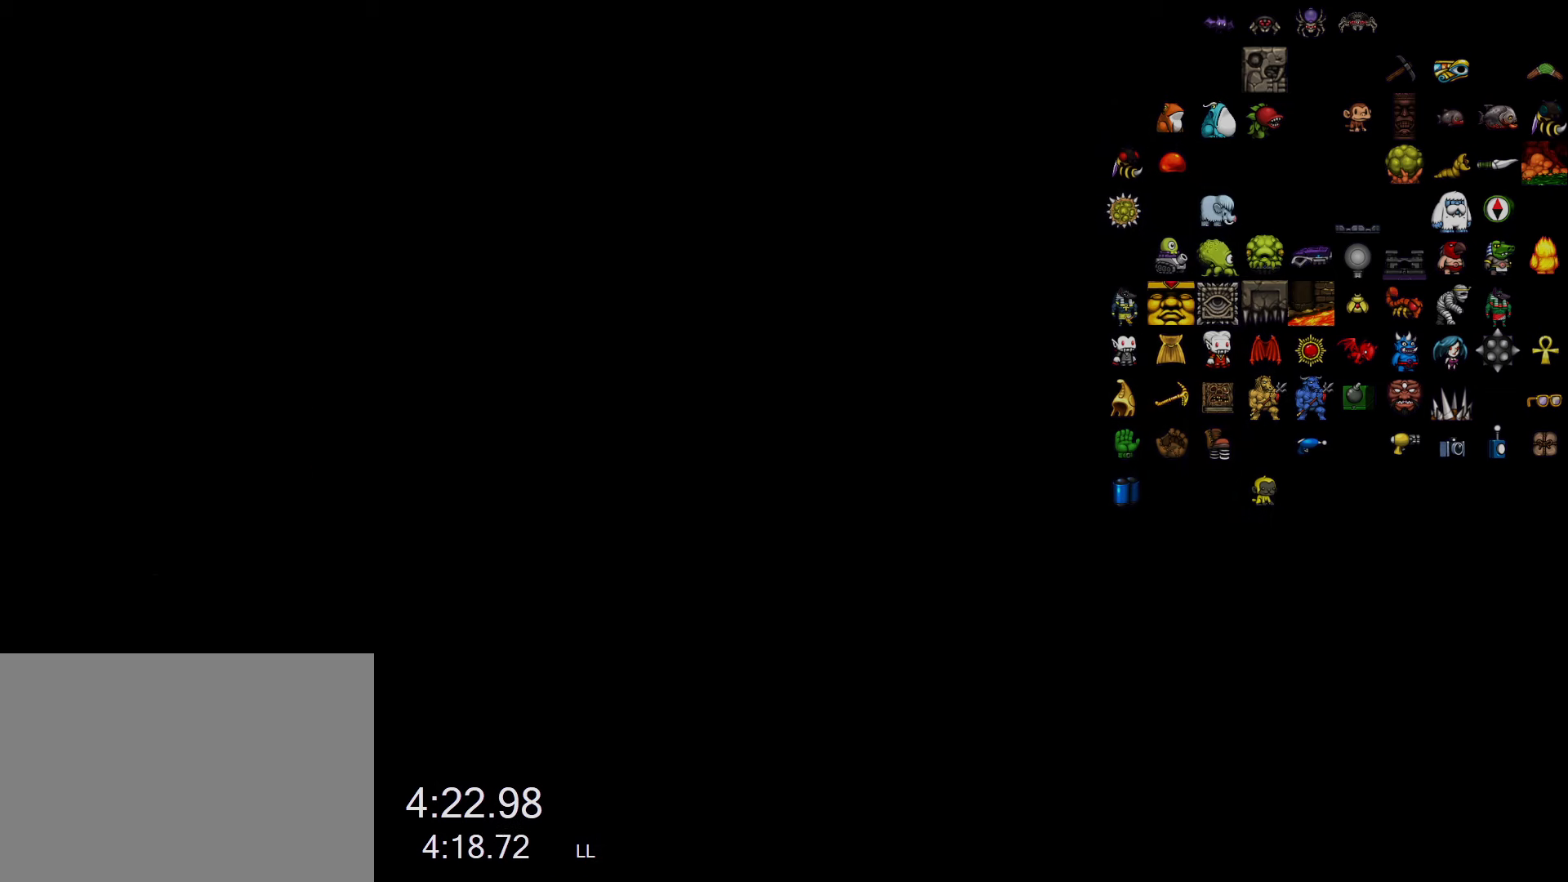
{"keys": [], "events": []}
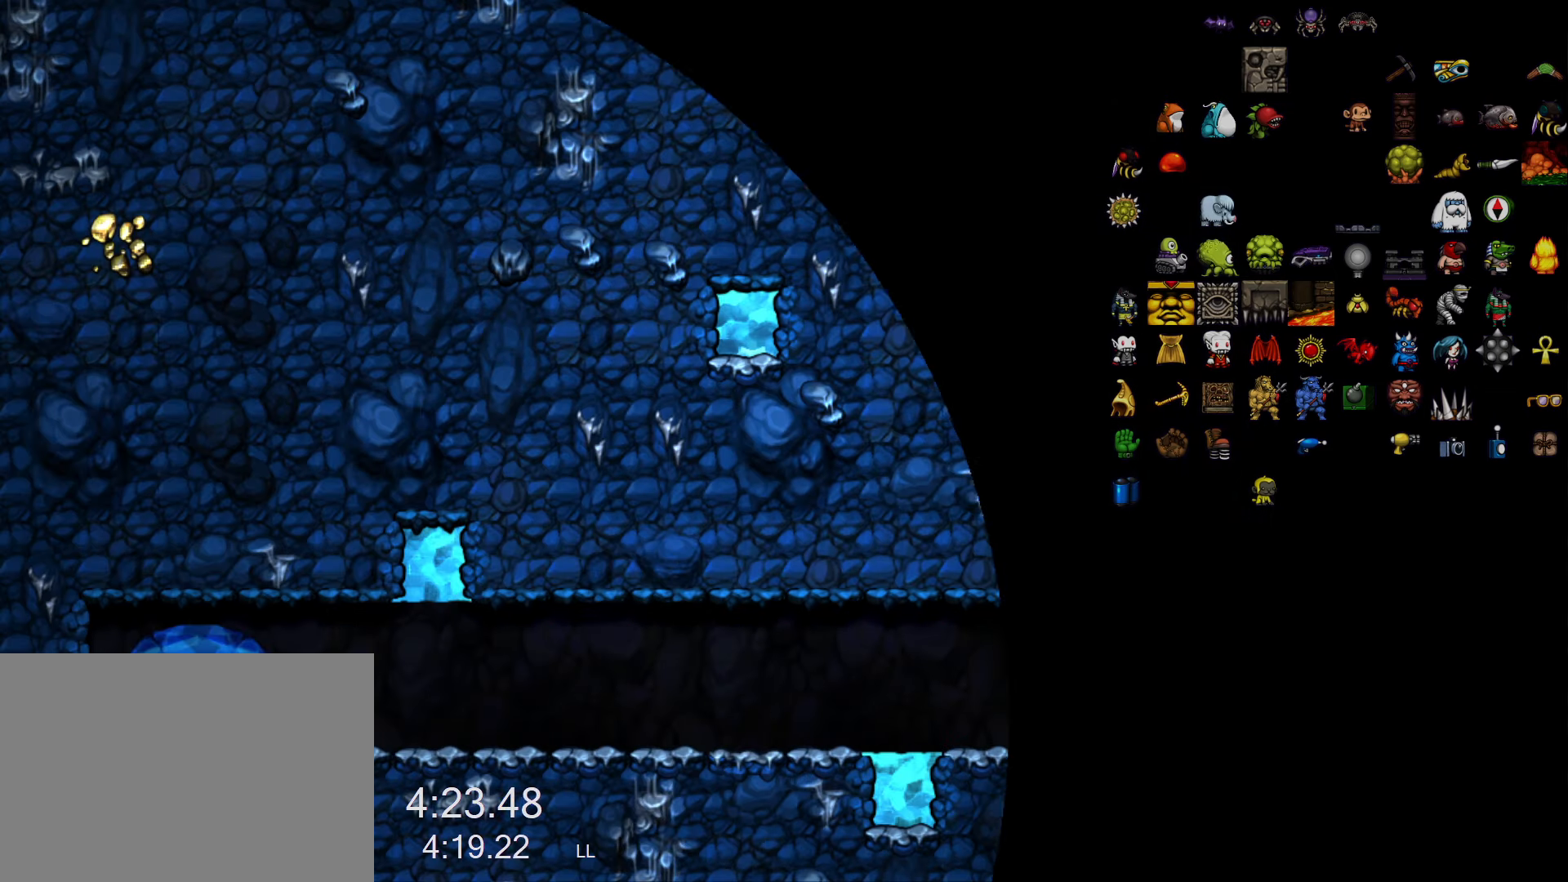
{"keys": ["z"], "events": [[117, "z", "down"]]}
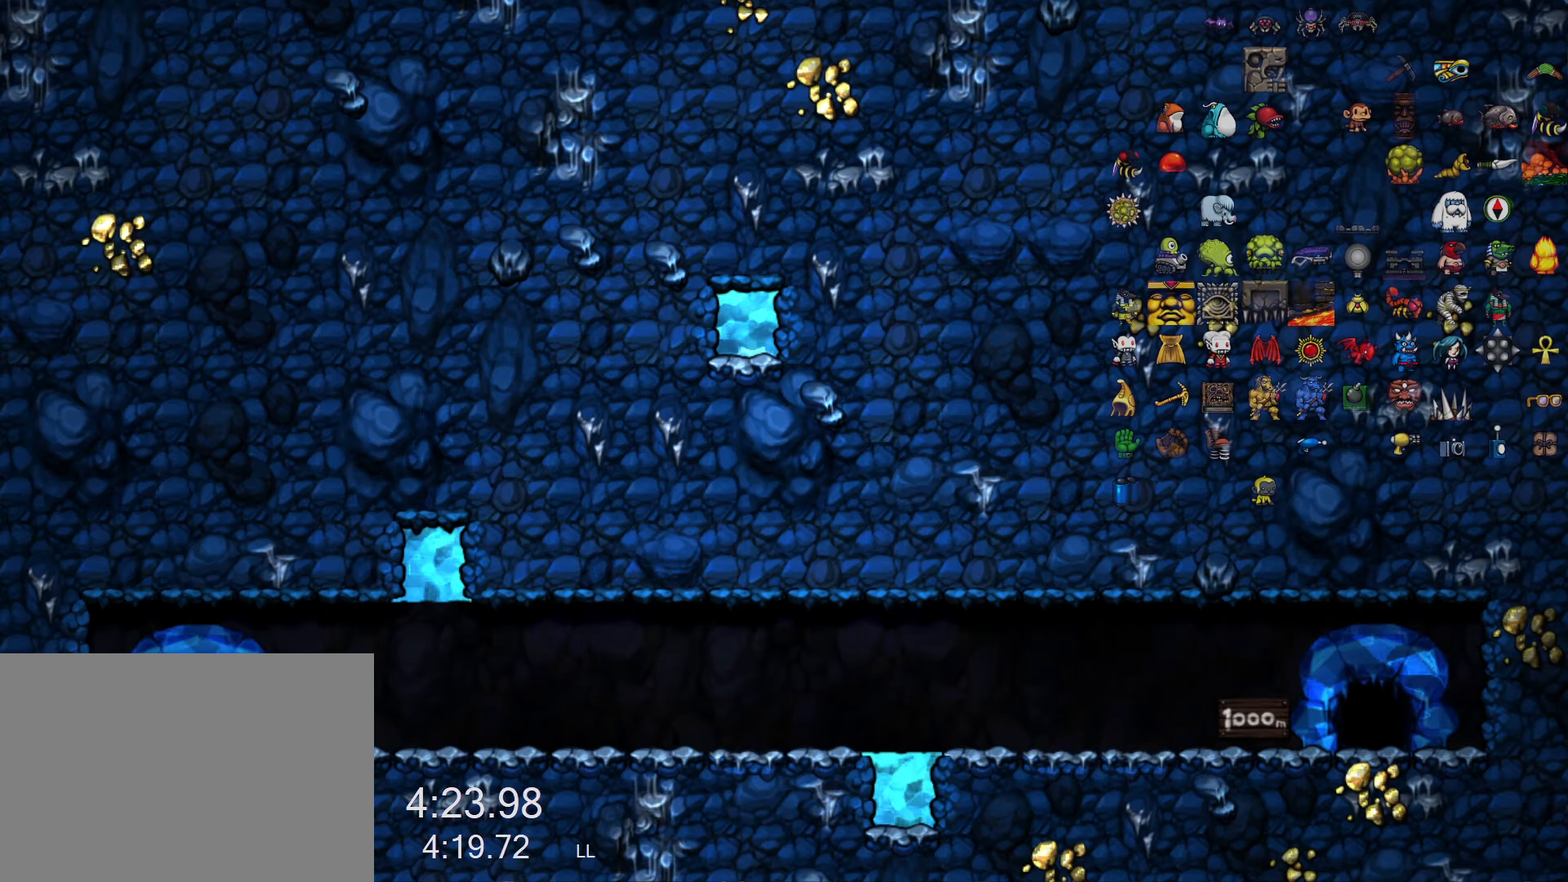
{"keys": ["z"], "events": []}
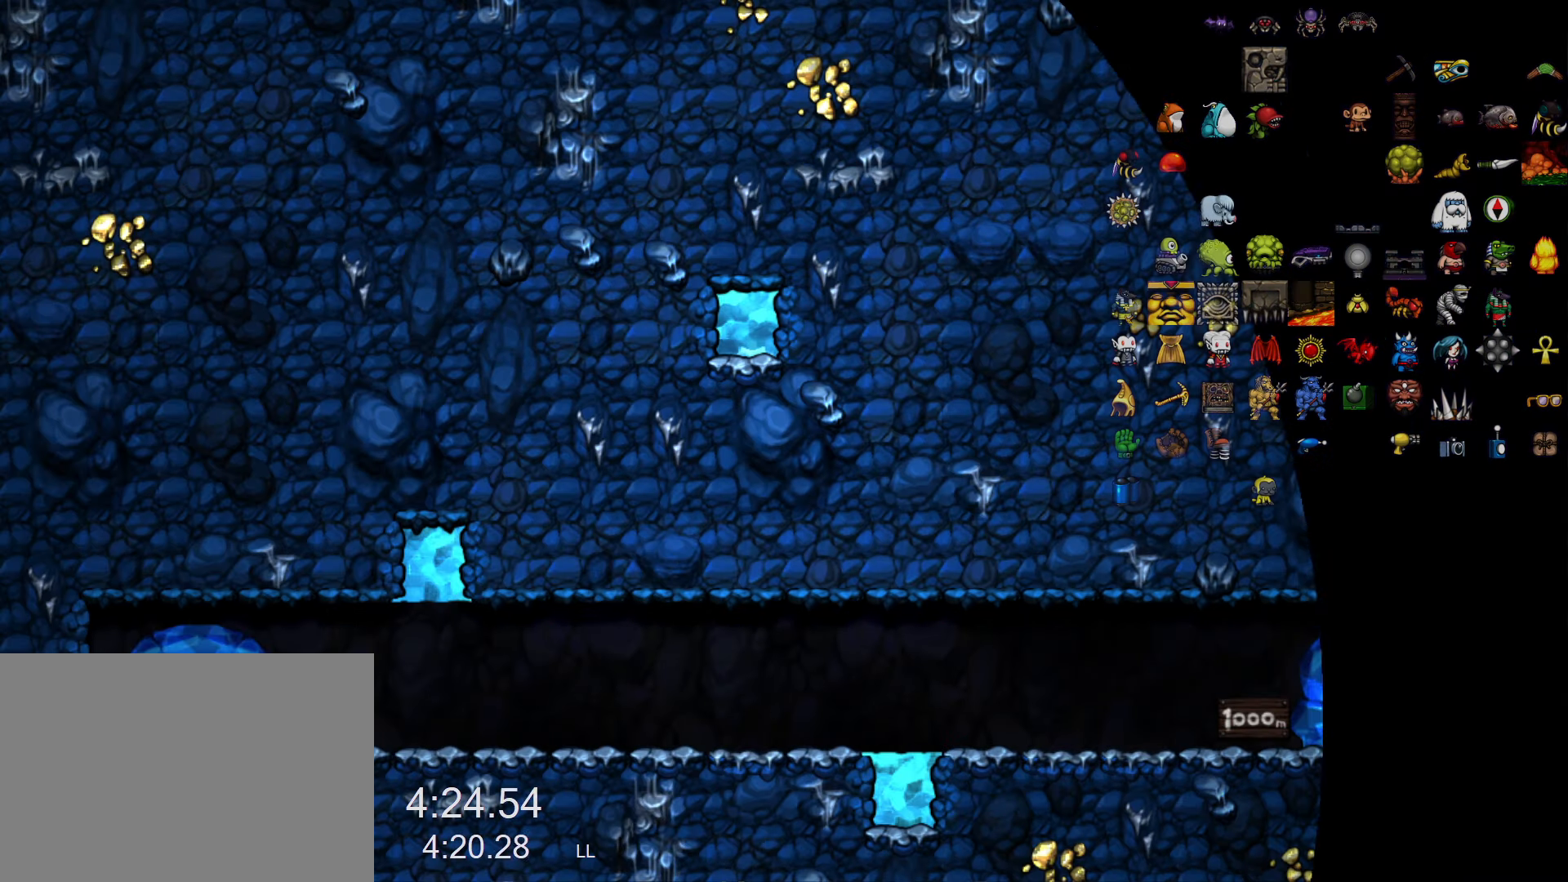
{"keys": ["z"], "events": []}
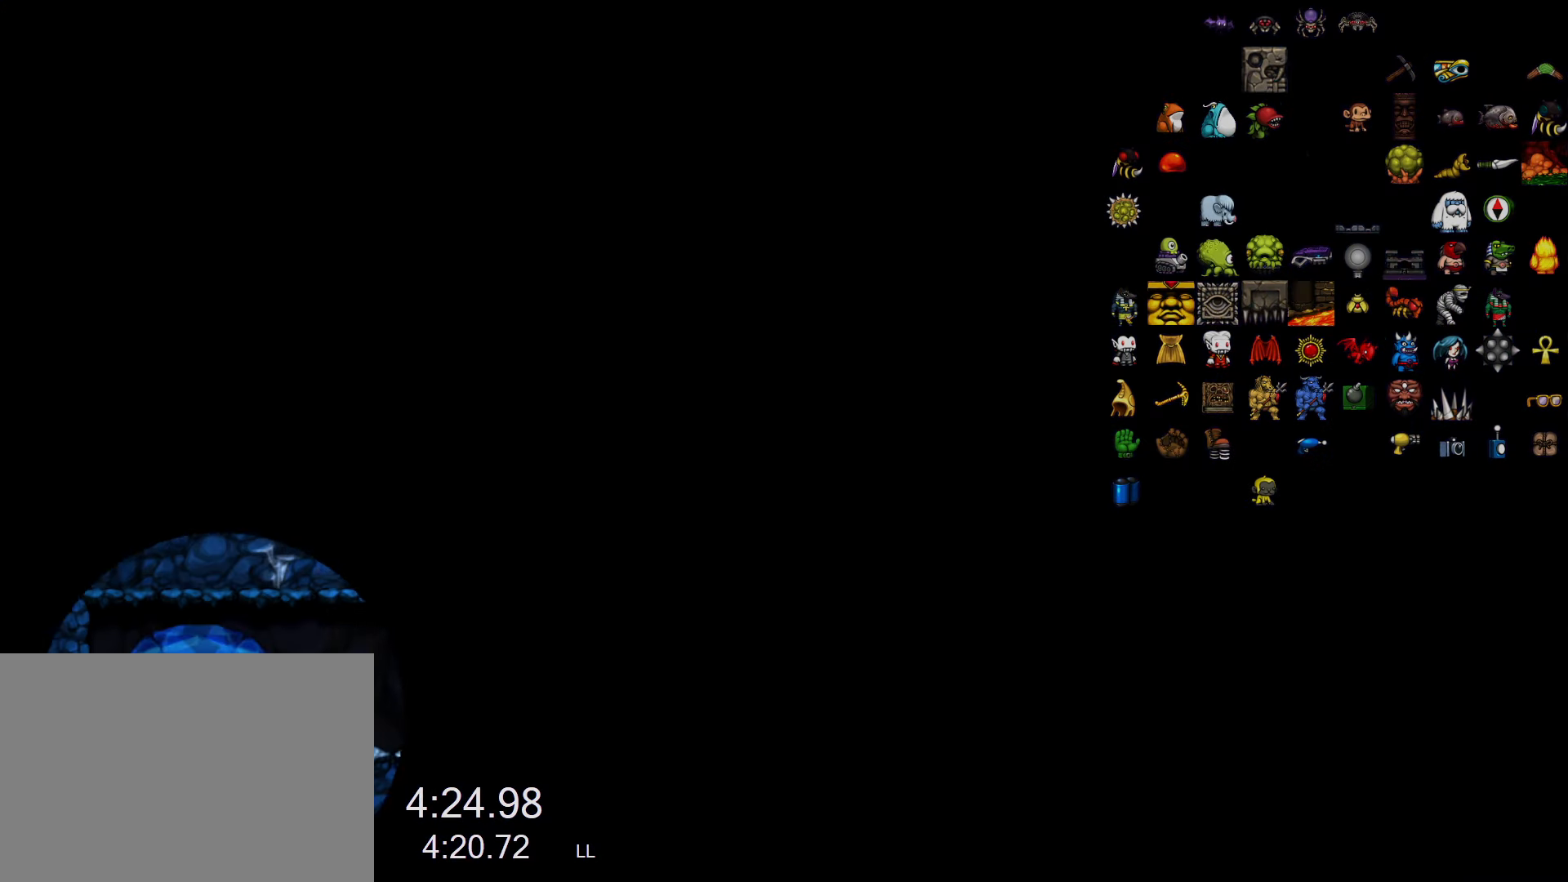
{"keys": ["z"], "events": []}
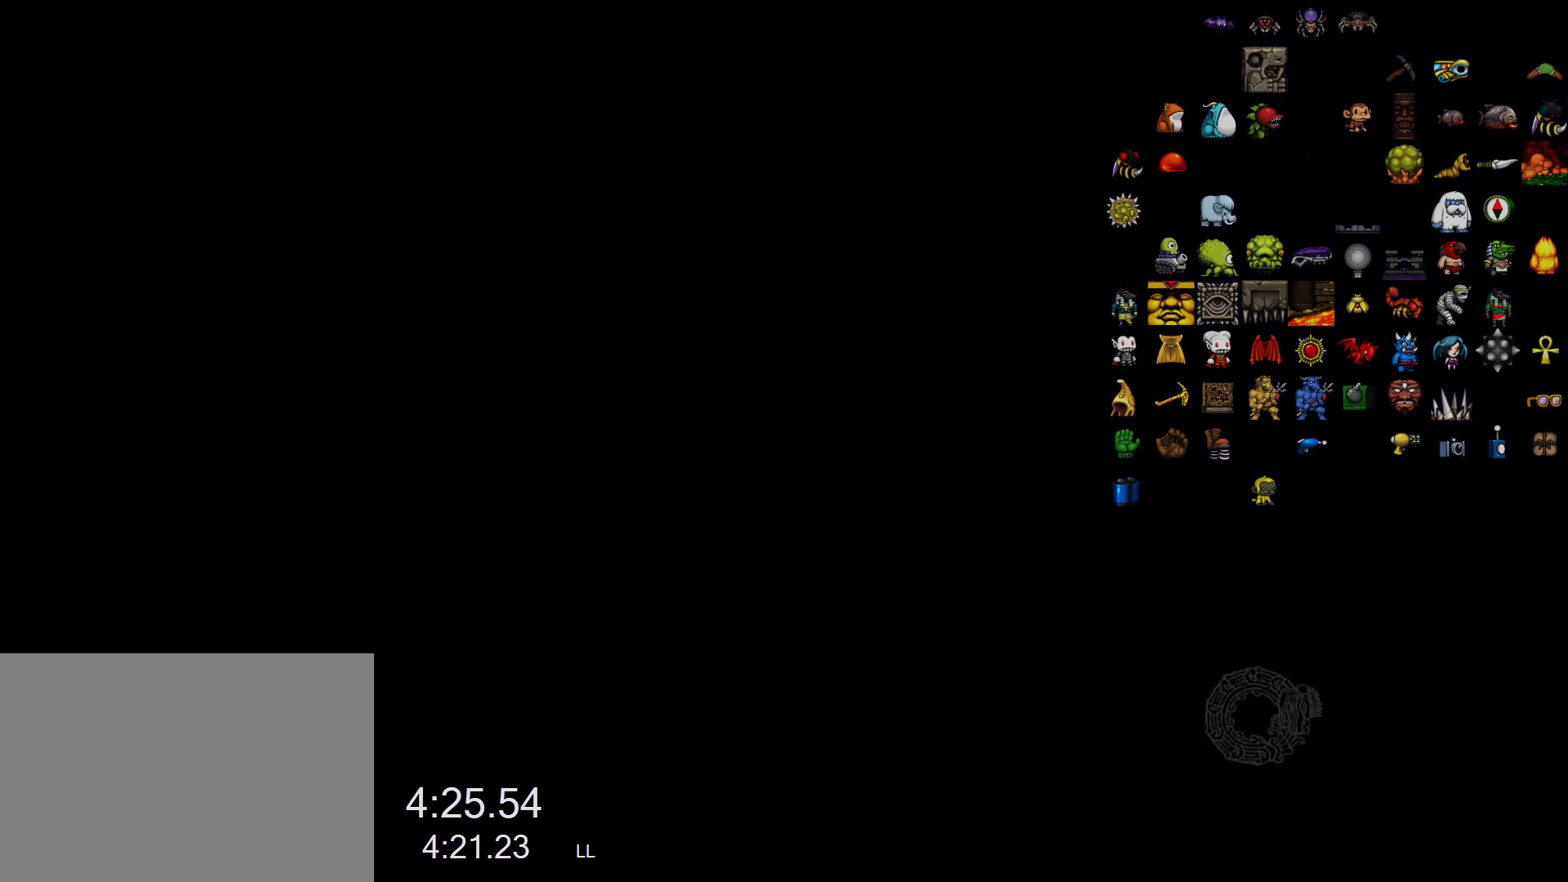
{"keys": [], "events": [[317, "z", "up"]]}
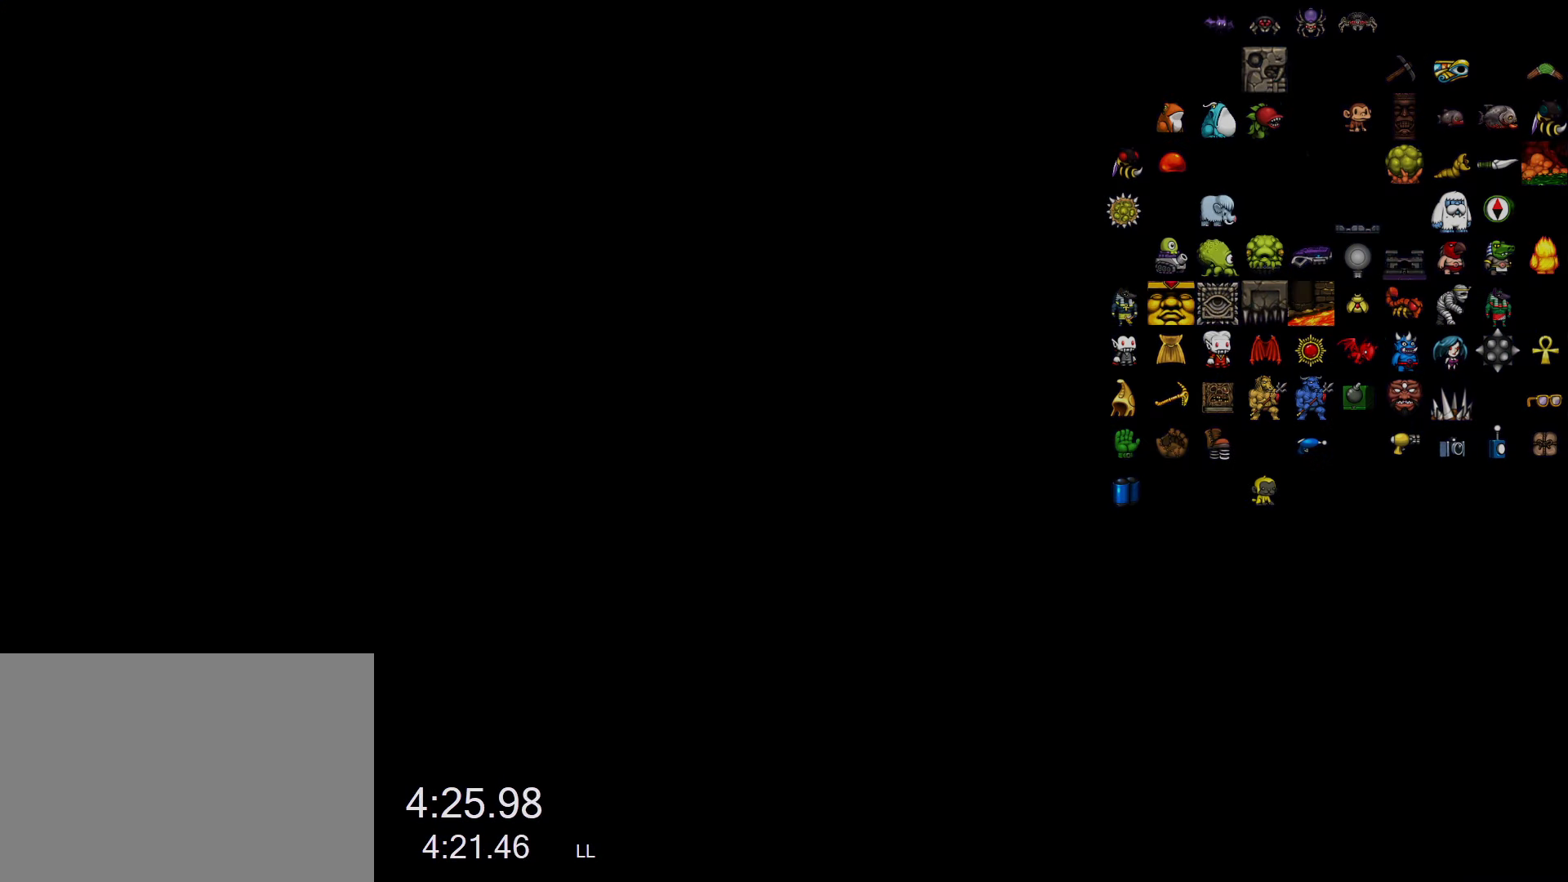
{"keys": [], "events": []}
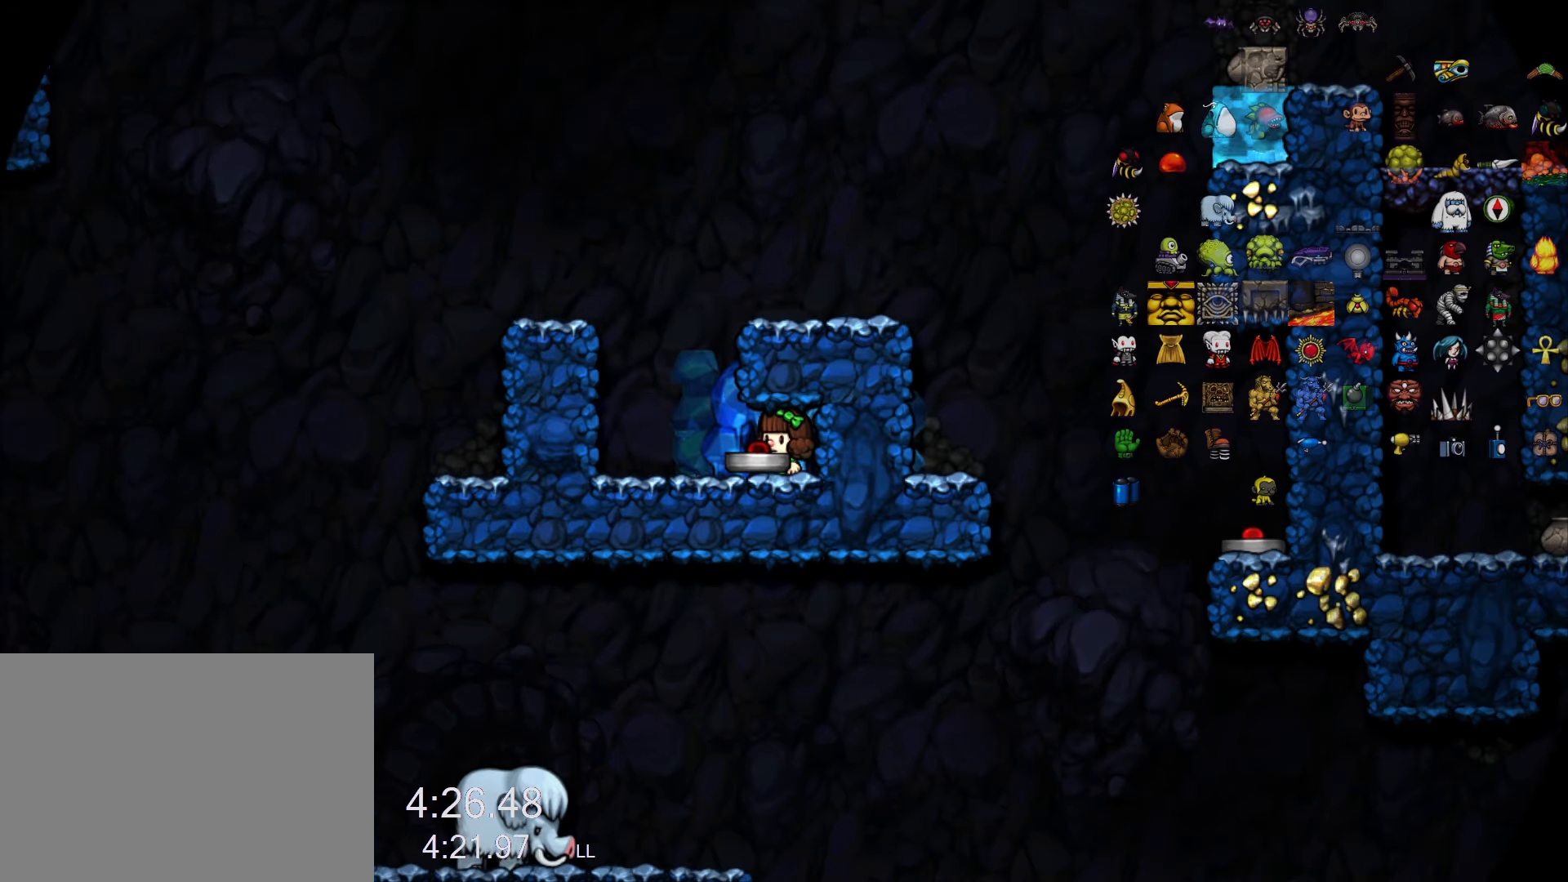
{"keys": ["left", "run"], "events": [[400, "run", "down"], [450, "left", "down"]]}
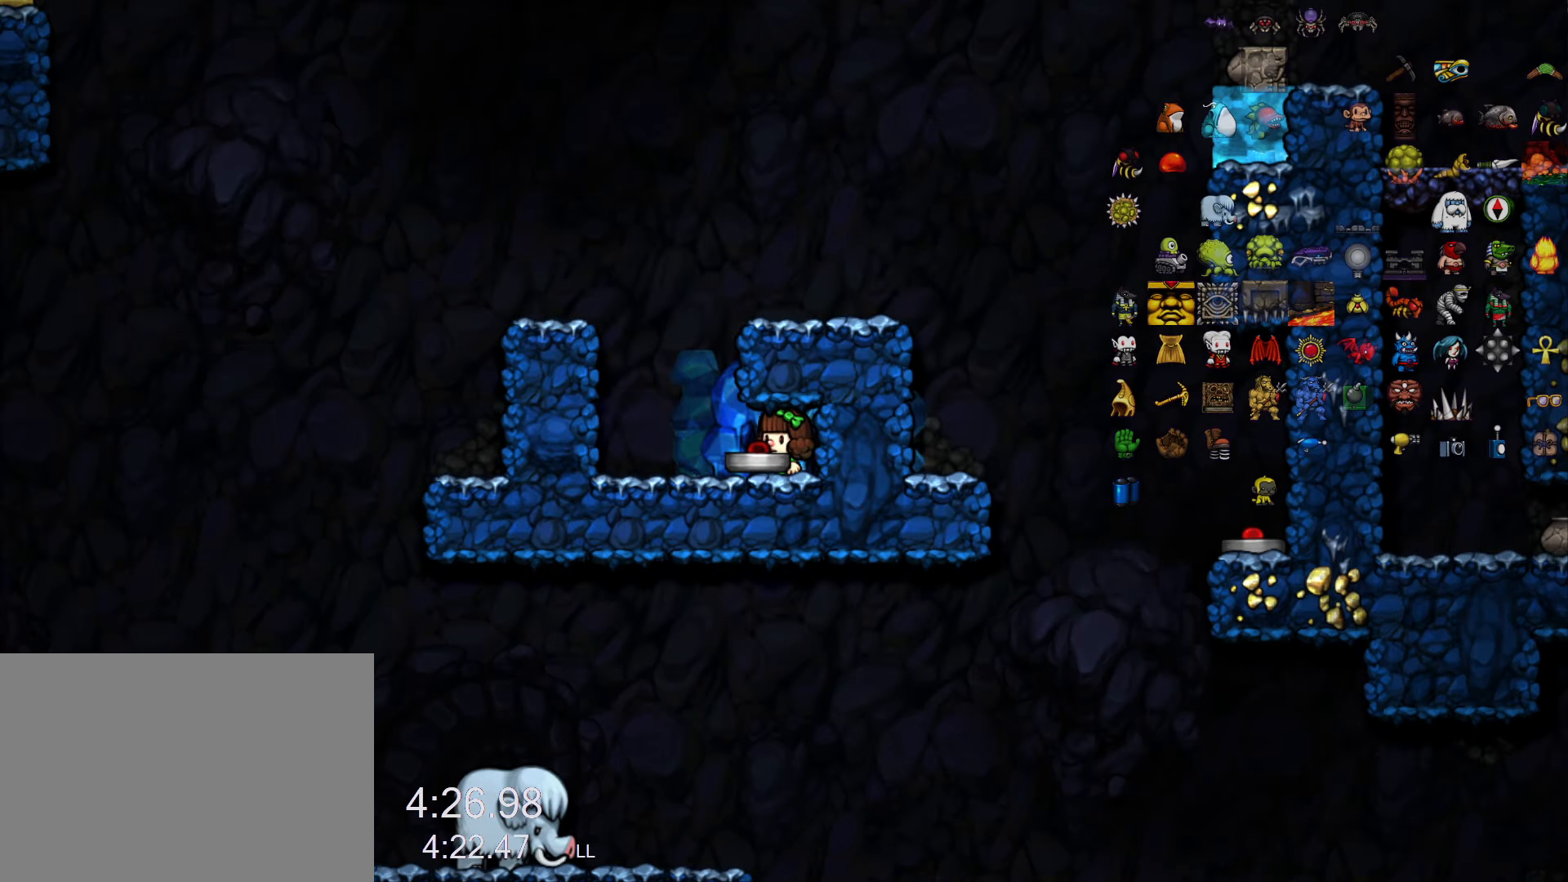
{"keys": ["left", "run", "z"], "events": [[266, "z", "down"], [416, "z", "up"], [500, "z", "down"]]}
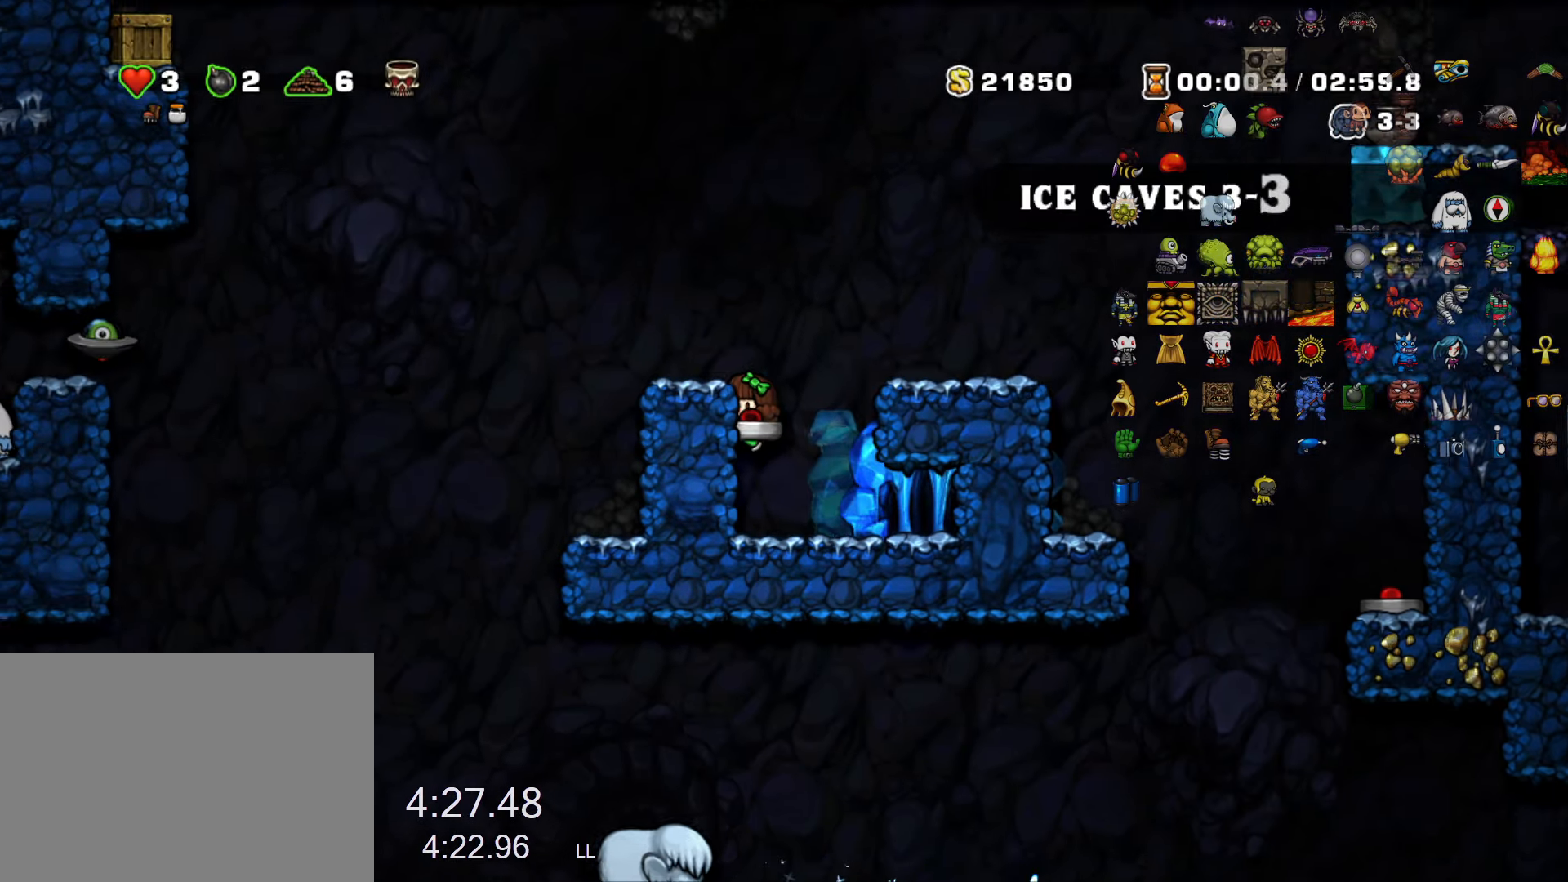
{"keys": [], "events": [[200, "z", "up"], [283, "run", "up"], [433, "left", "up"]]}
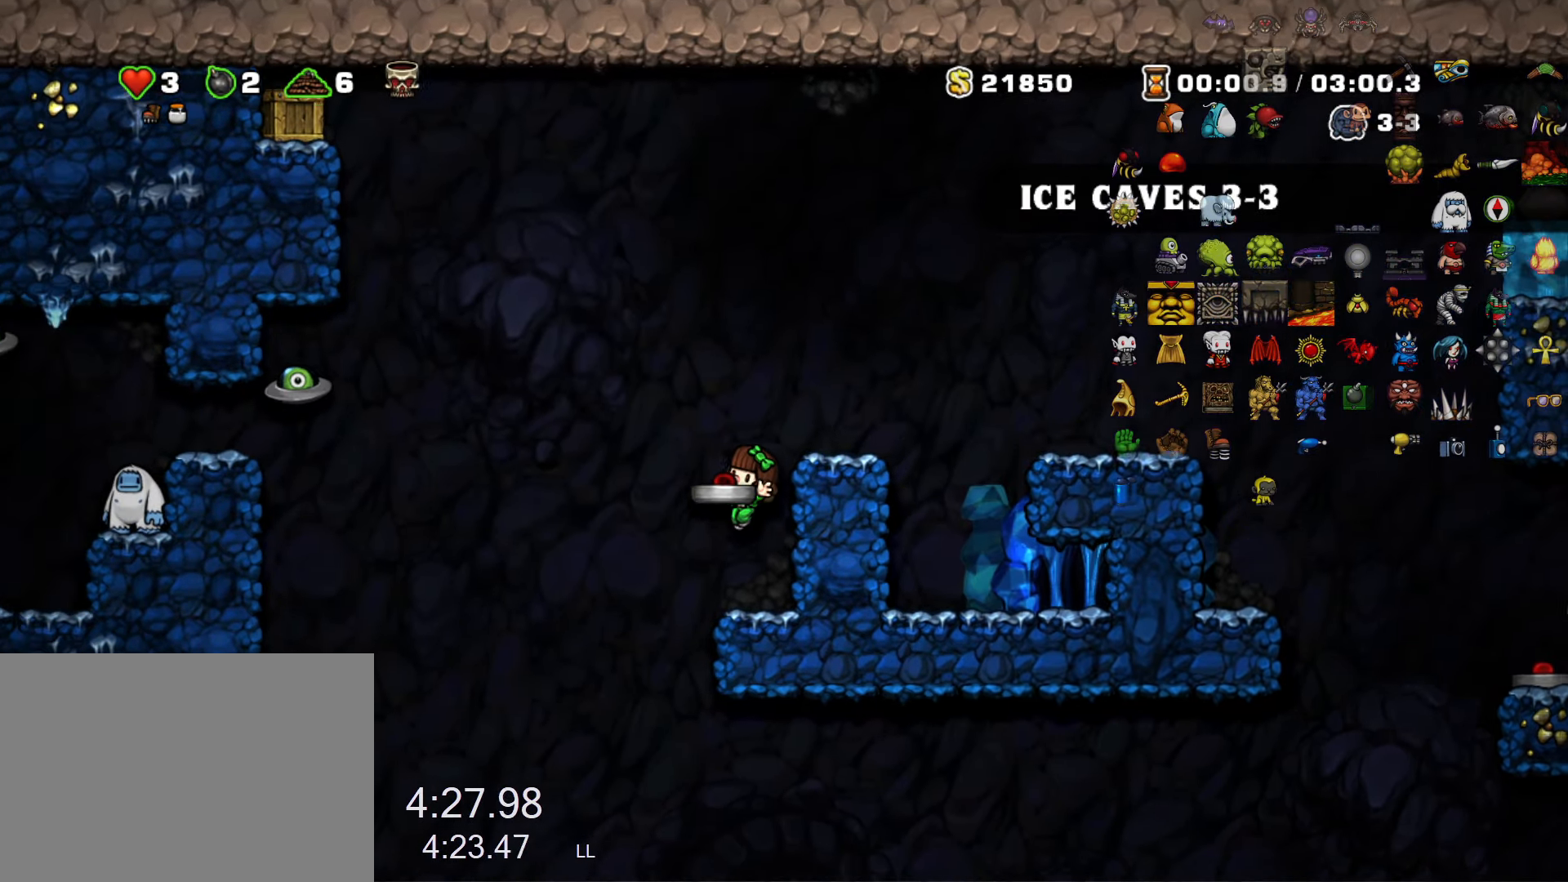
{"keys": ["right"], "events": [[66, "left", "down"], [166, "run", "down"], [250, "run", "up"], [350, "left", "up"], [500, "right", "down"]]}
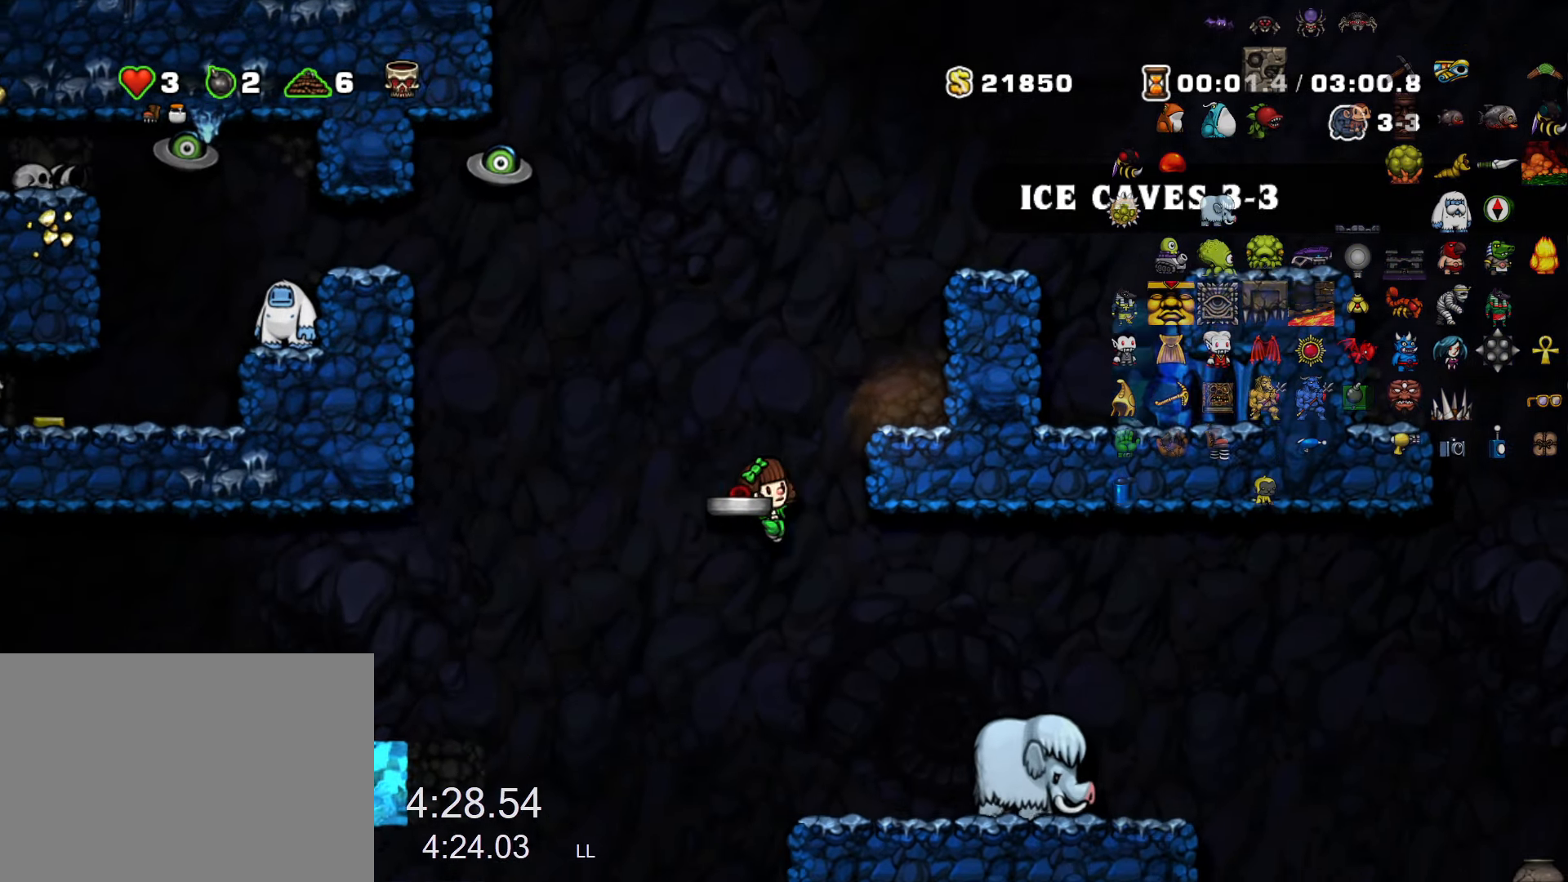
{"keys": ["right", "run"], "events": [[183, "right", "up"], [216, "run", "down"], [266, "right", "down"], [266, "z", "down"], [466, "z", "up"]]}
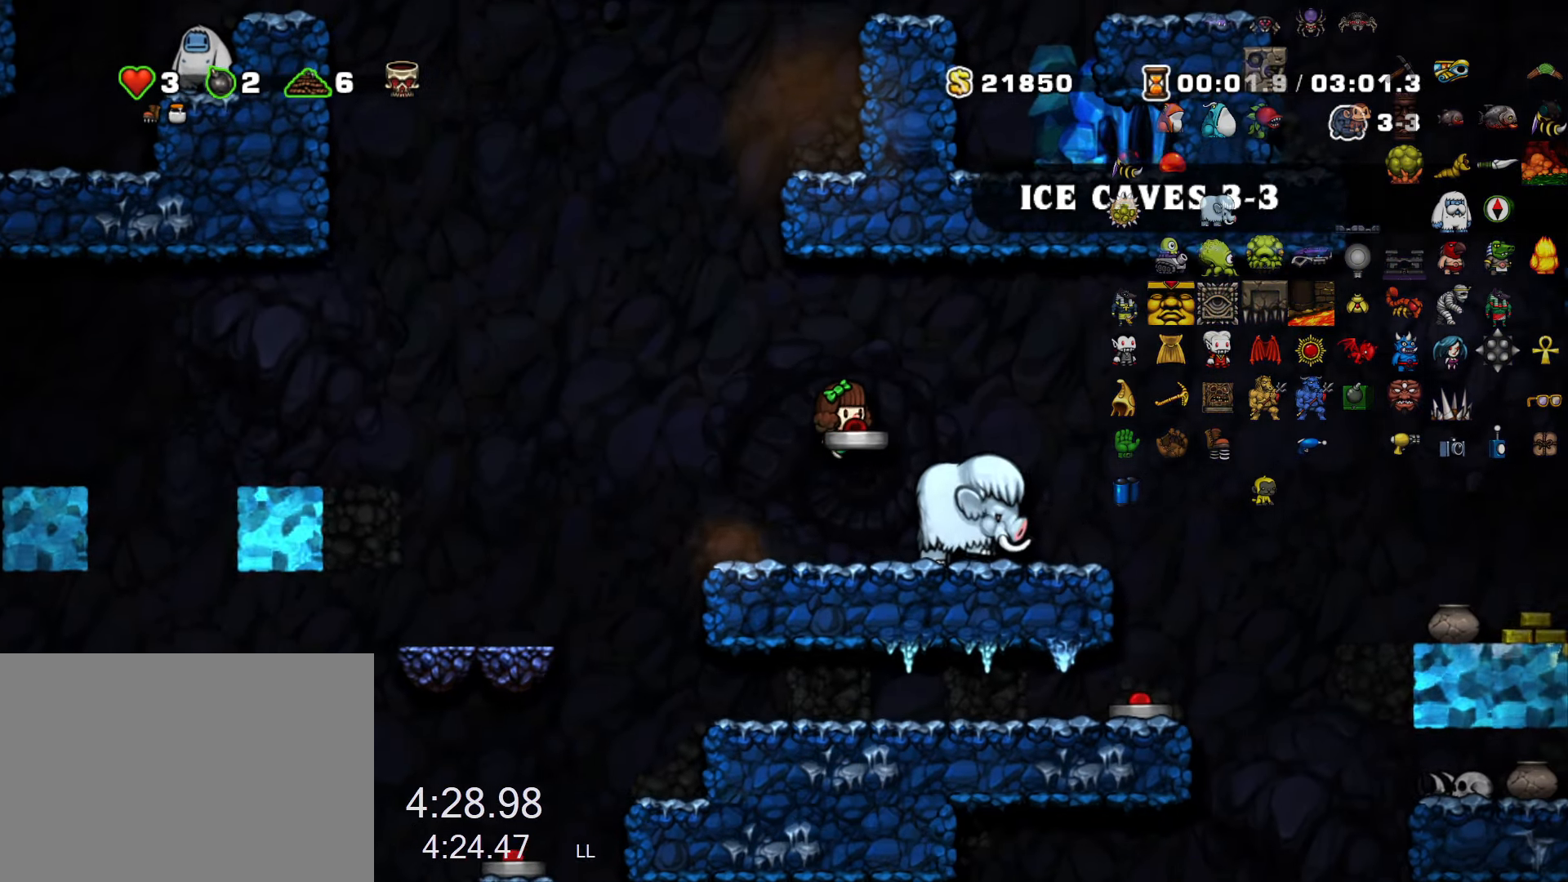
{"keys": [], "events": [[200, "right", "up"], [200, "run", "up"]]}
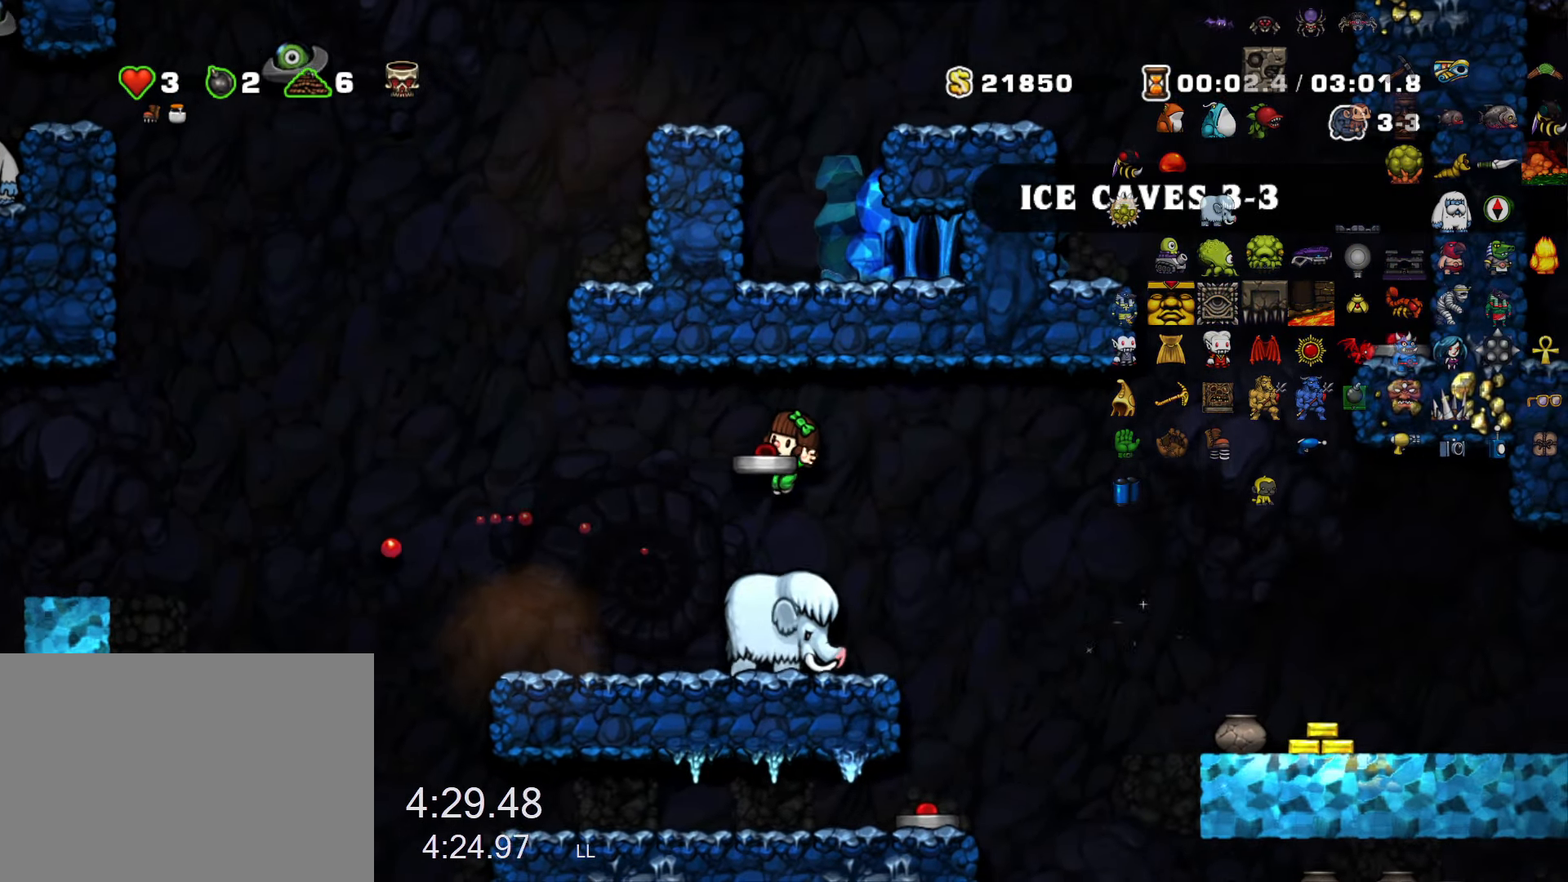
{"keys": ["right"], "events": [[166, "right", "down"], [216, "right", "up"], [450, "right", "down"]]}
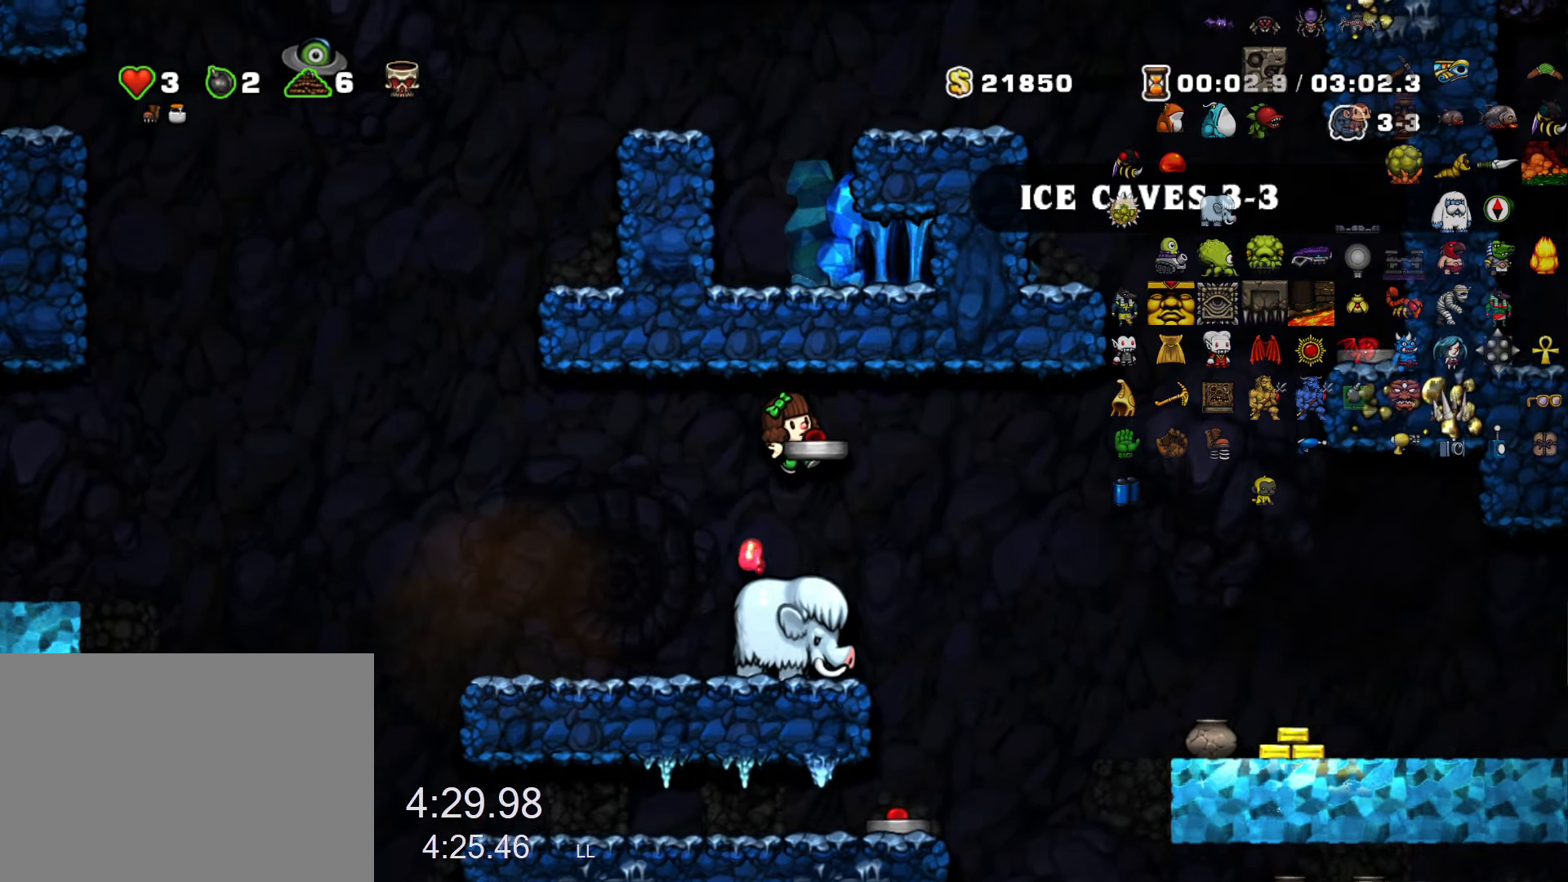
{"keys": [], "events": [[33, "right", "up"], [183, "left", "down"], [267, "left", "up"], [267, "right", "down"], [450, "right", "up"]]}
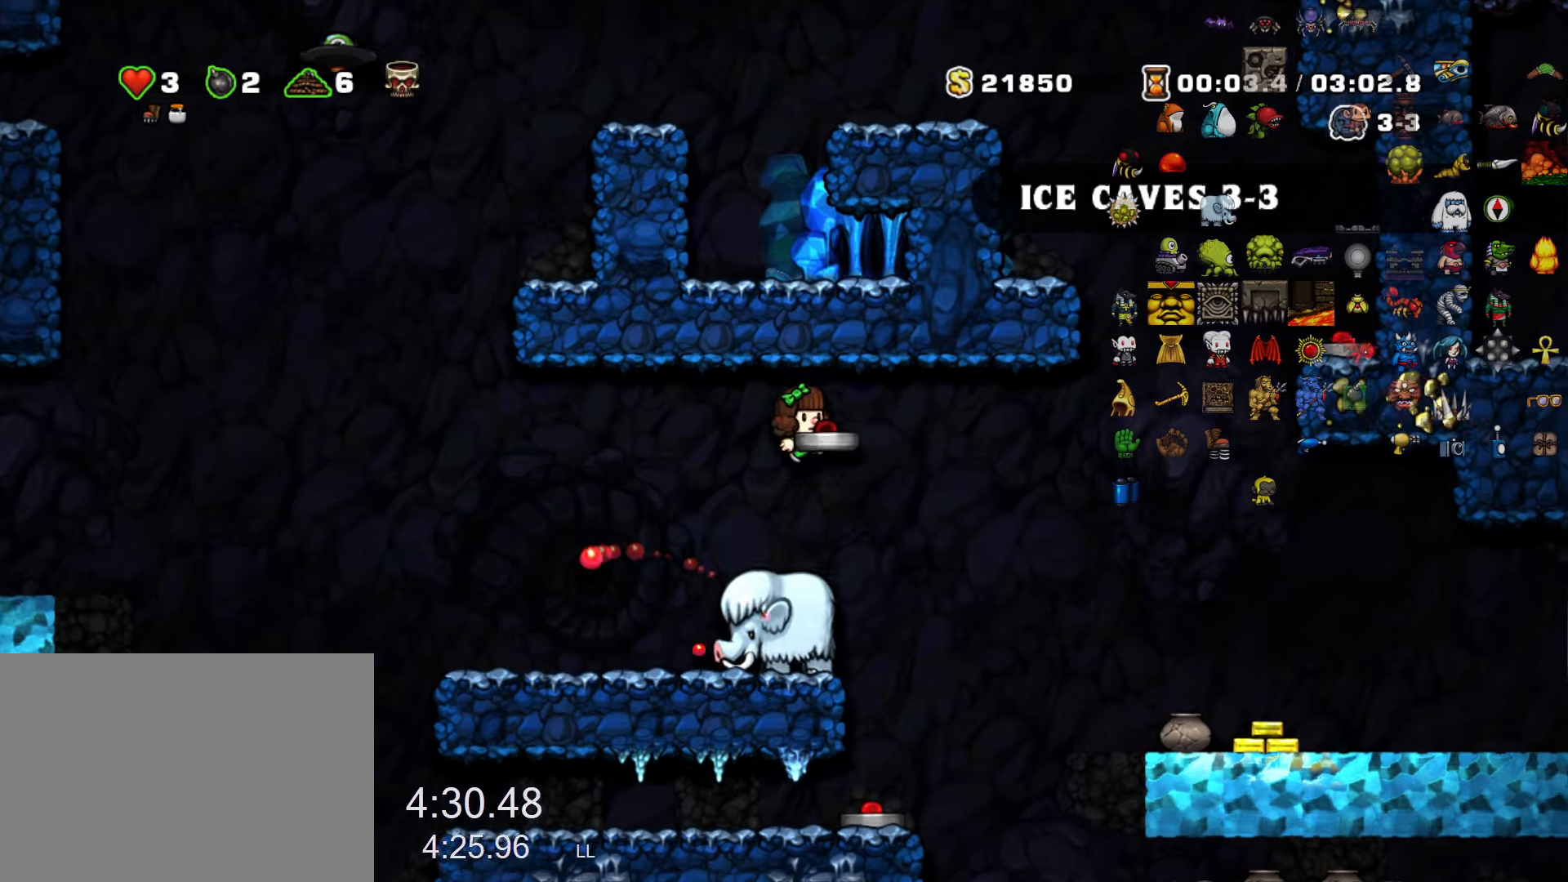
{"keys": [], "events": [[150, "left", "down"], [333, "left", "up"], [383, "right", "down"], [467, "right", "up"]]}
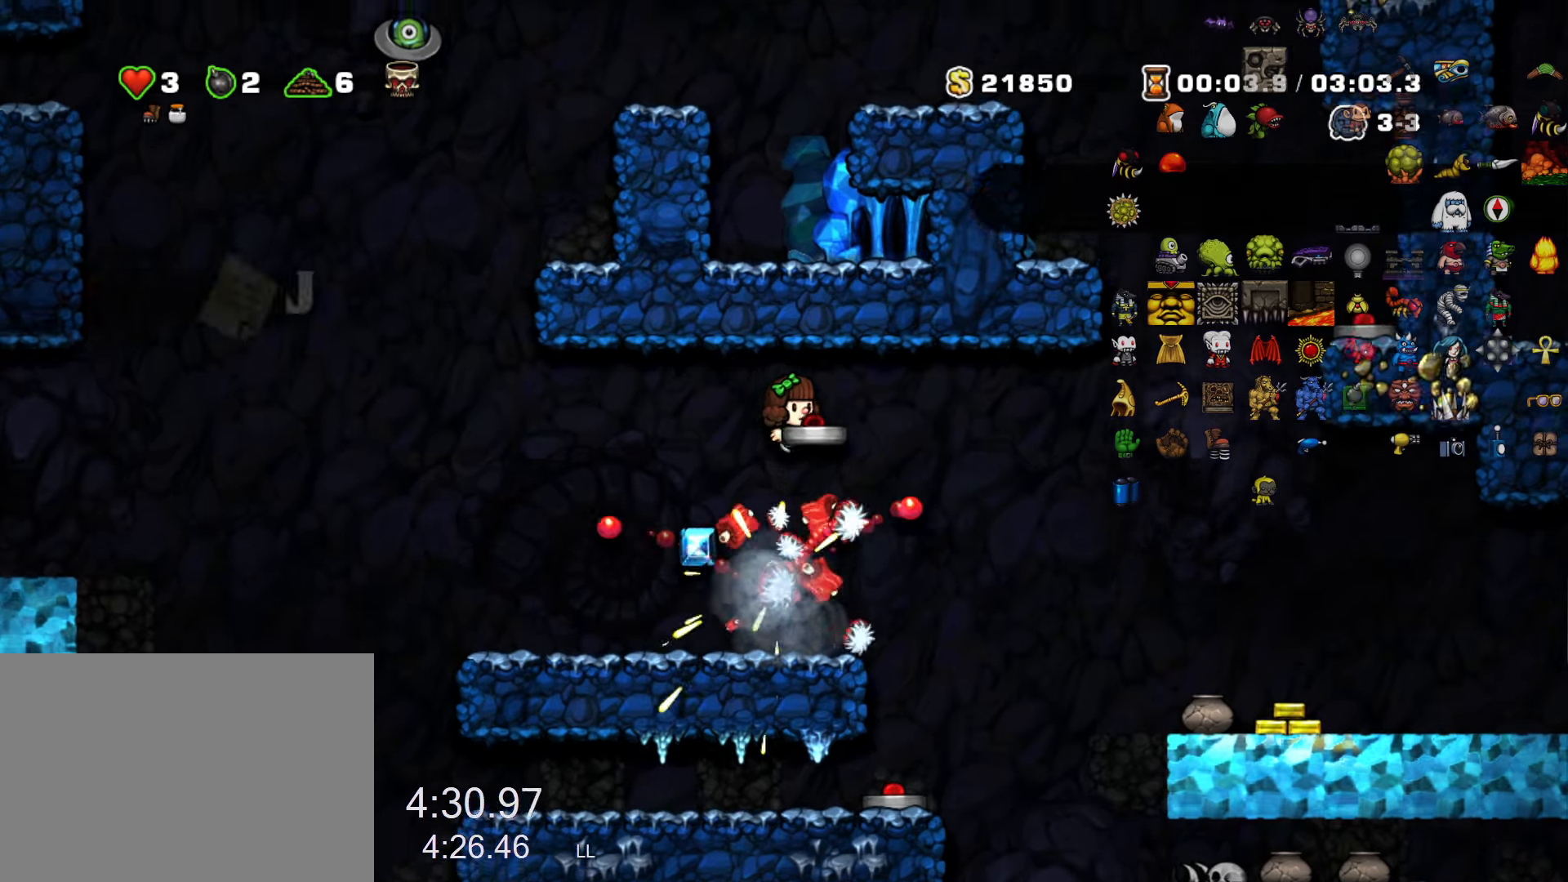
{"keys": ["right", "run"], "events": [[250, "left", "down"], [300, "left", "up"], [350, "right", "down"], [450, "run", "down"]]}
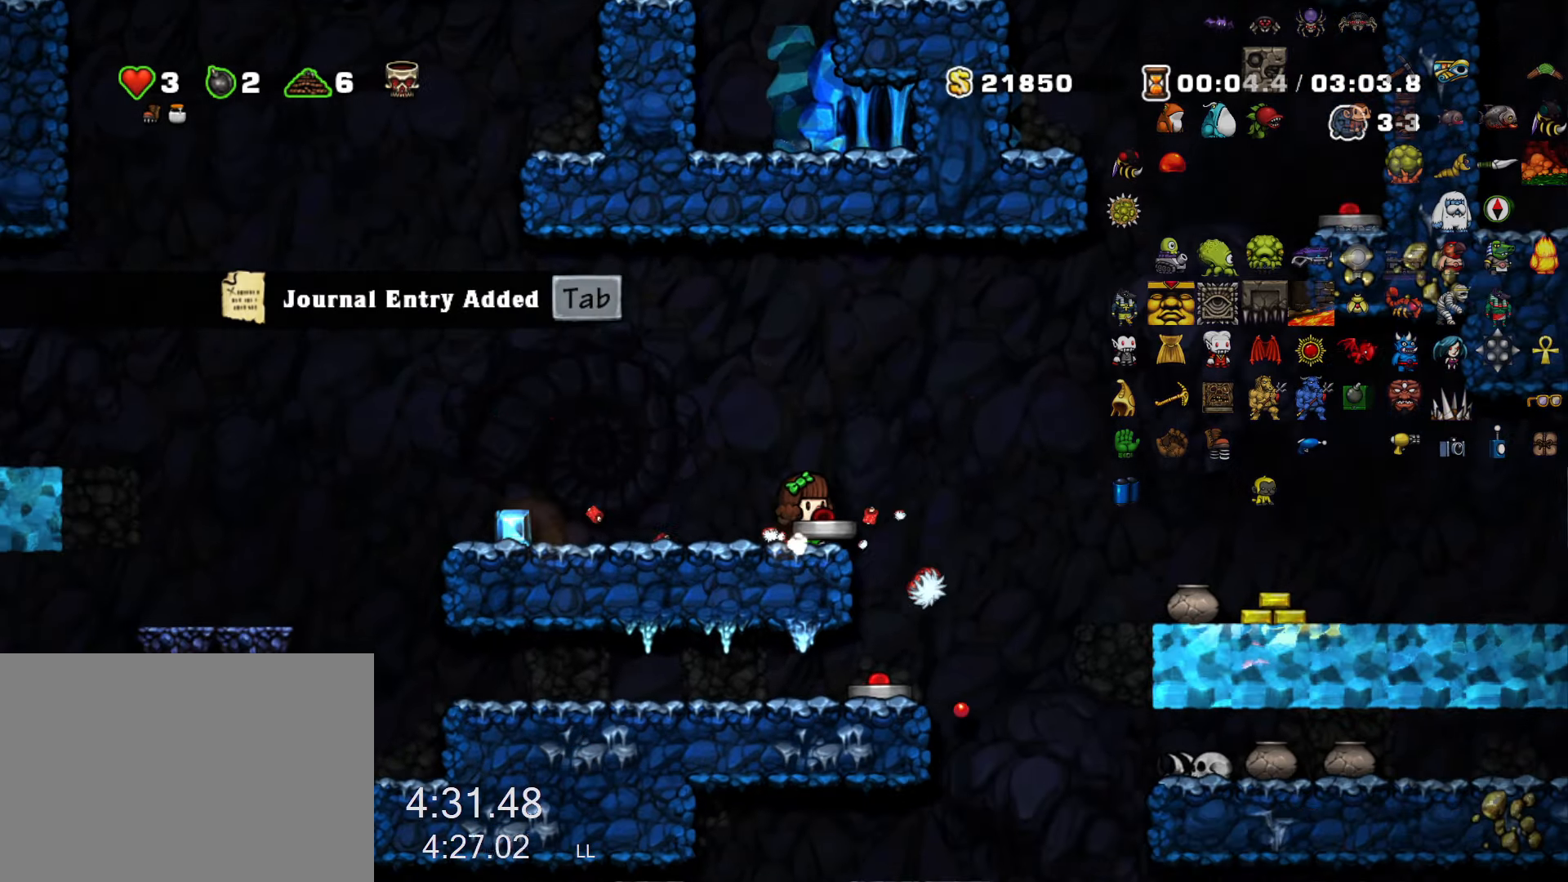
{"keys": ["down", "right", "run"], "events": [[233, "run", "up"], [367, "run", "down"], [500, "down", "down"]]}
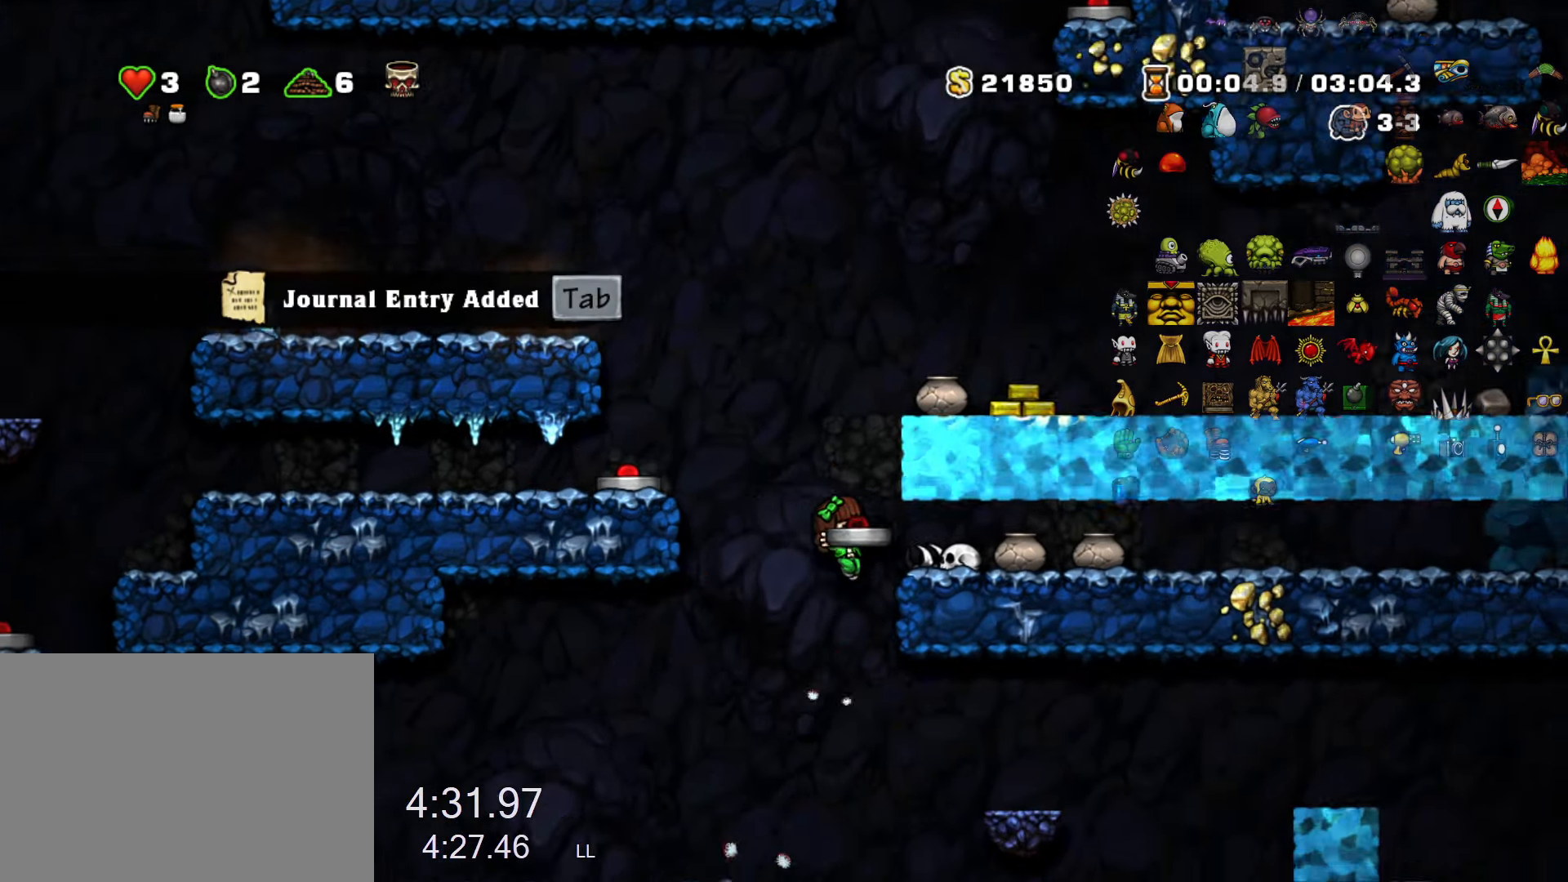
{"keys": ["down"], "events": [[100, "right", "up"], [150, "run", "up"]]}
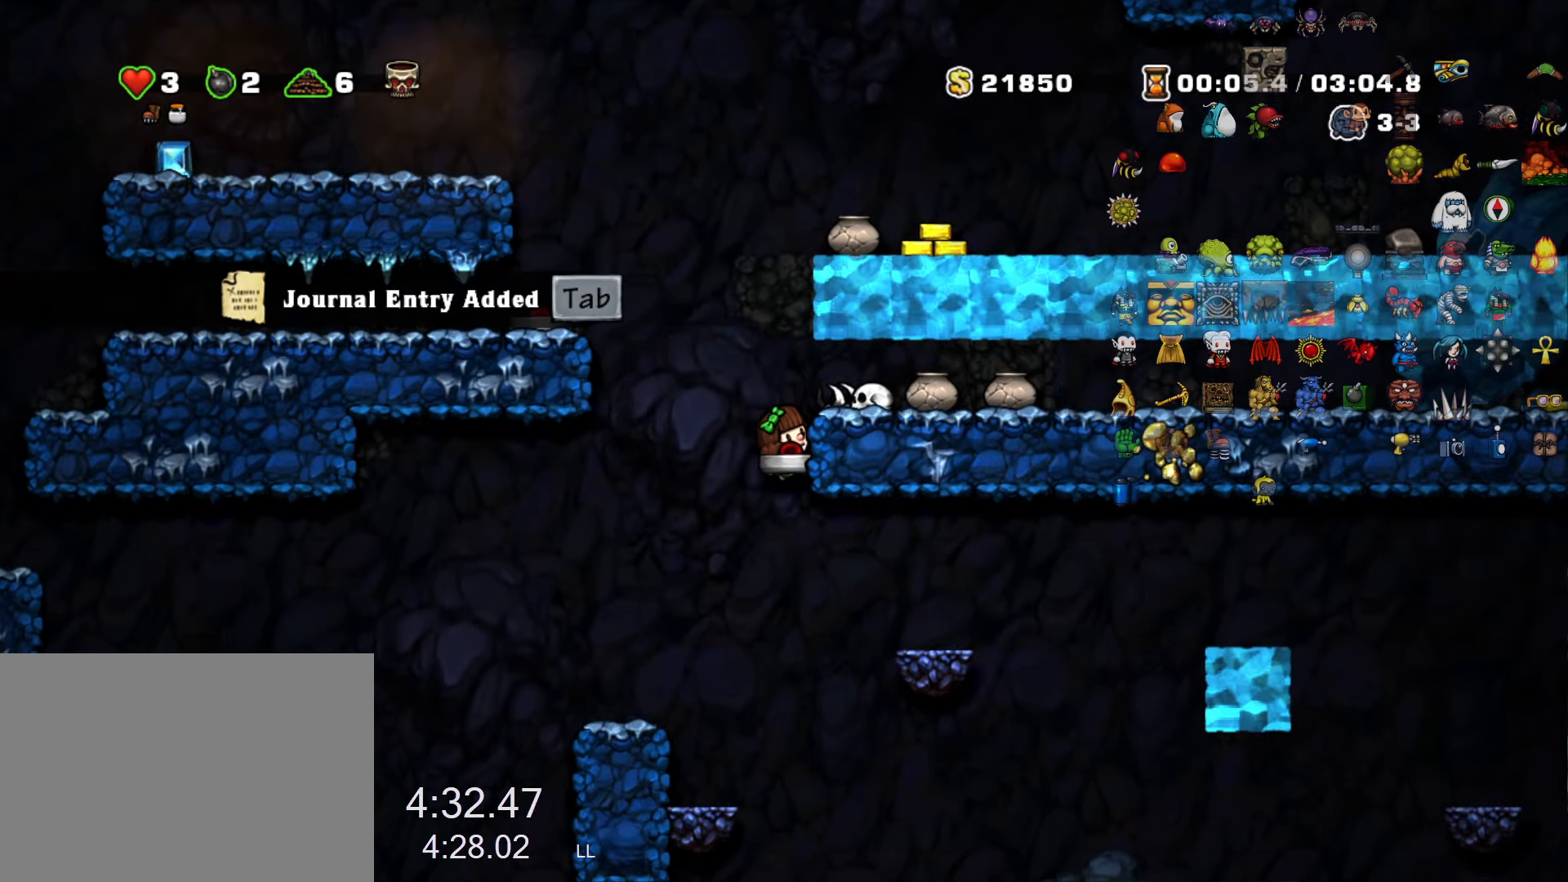
{"keys": ["left"], "events": [[217, "z", "down"], [300, "z", "up"], [400, "down", "up"], [400, "left", "down"]]}
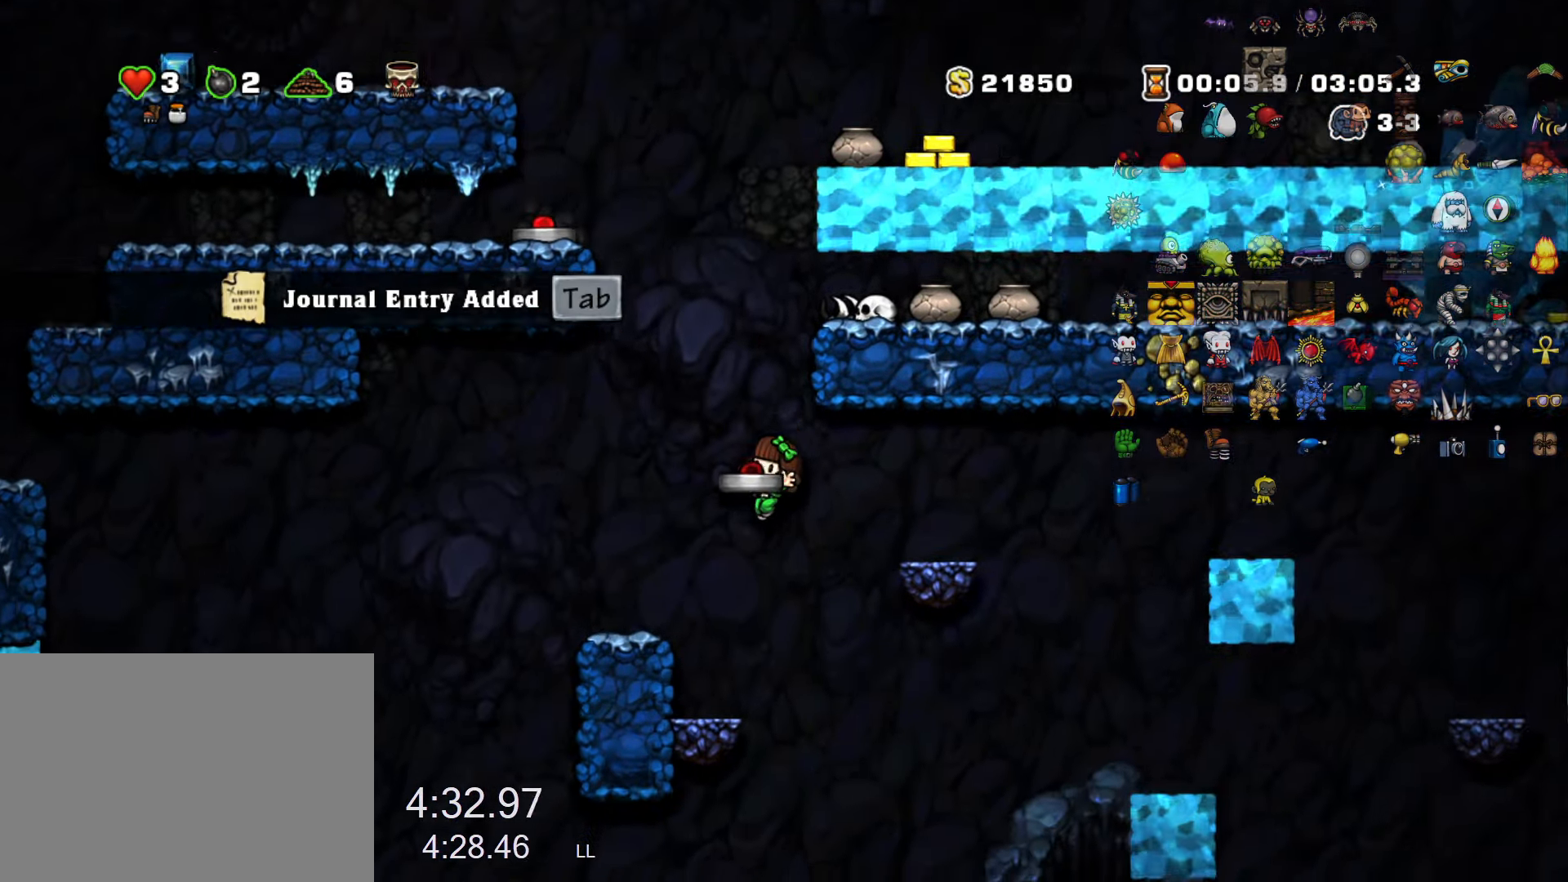
{"keys": ["down", "run"], "events": [[183, "down", "down"], [183, "left", "up"], [417, "run", "down"]]}
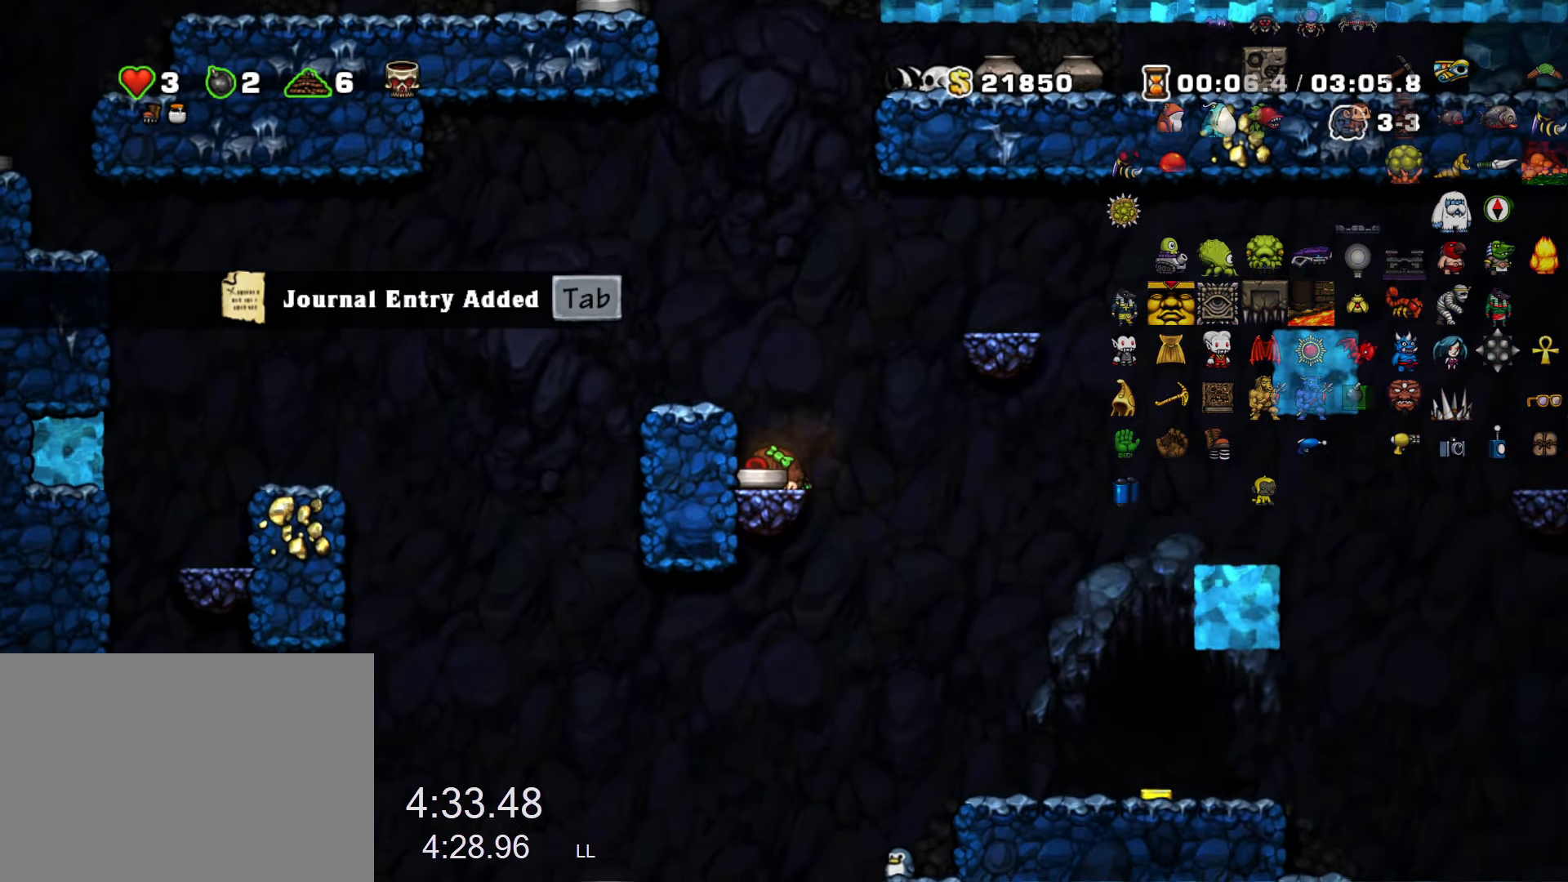
{"keys": ["down", "run"], "events": []}
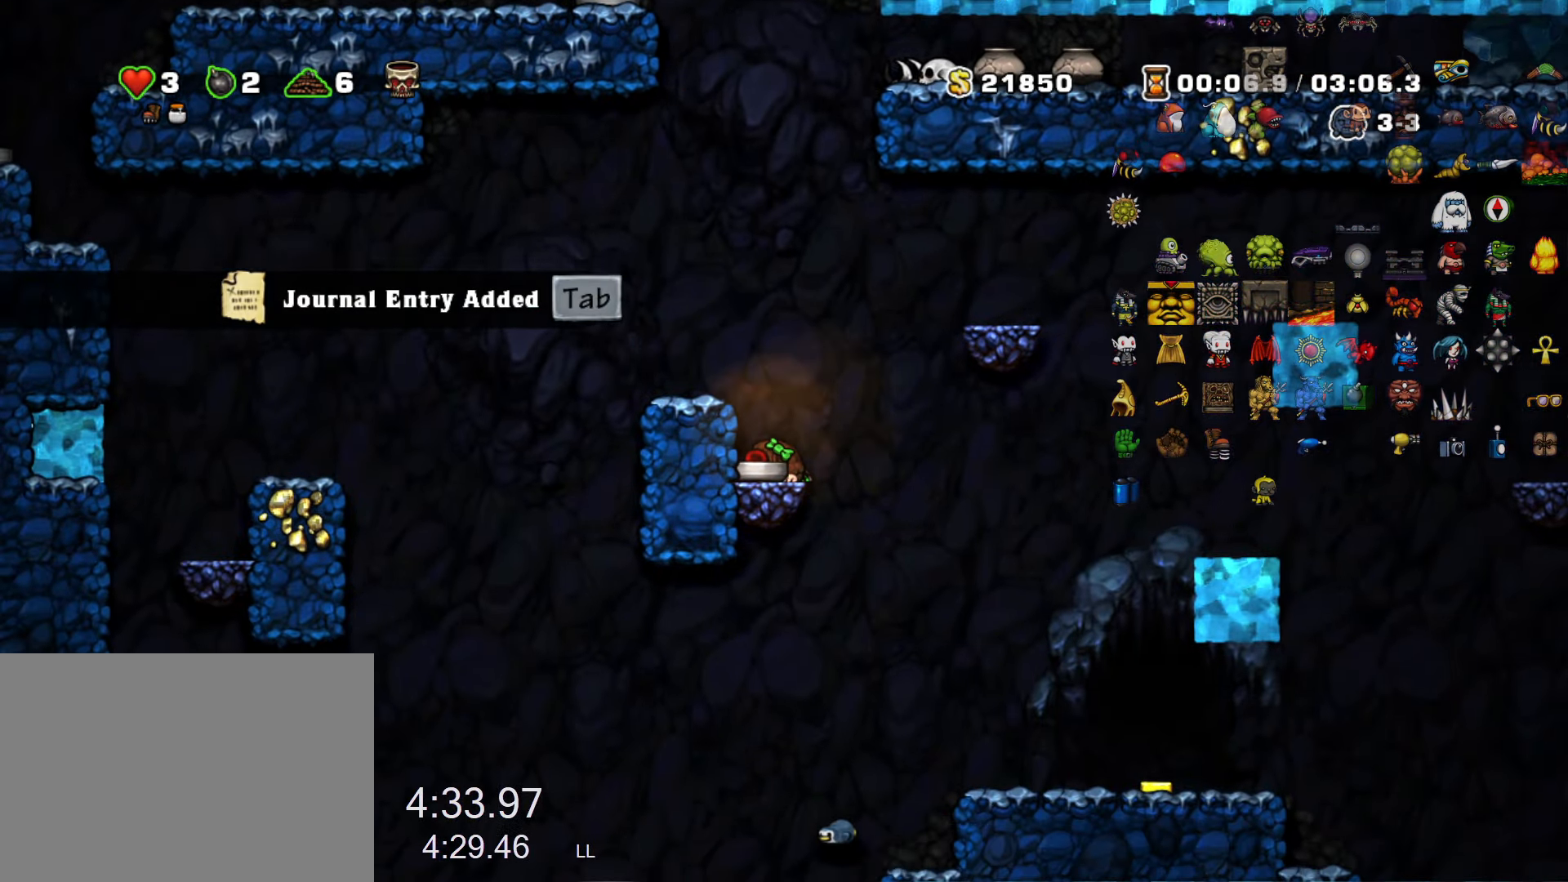
{"keys": ["down", "run"], "events": []}